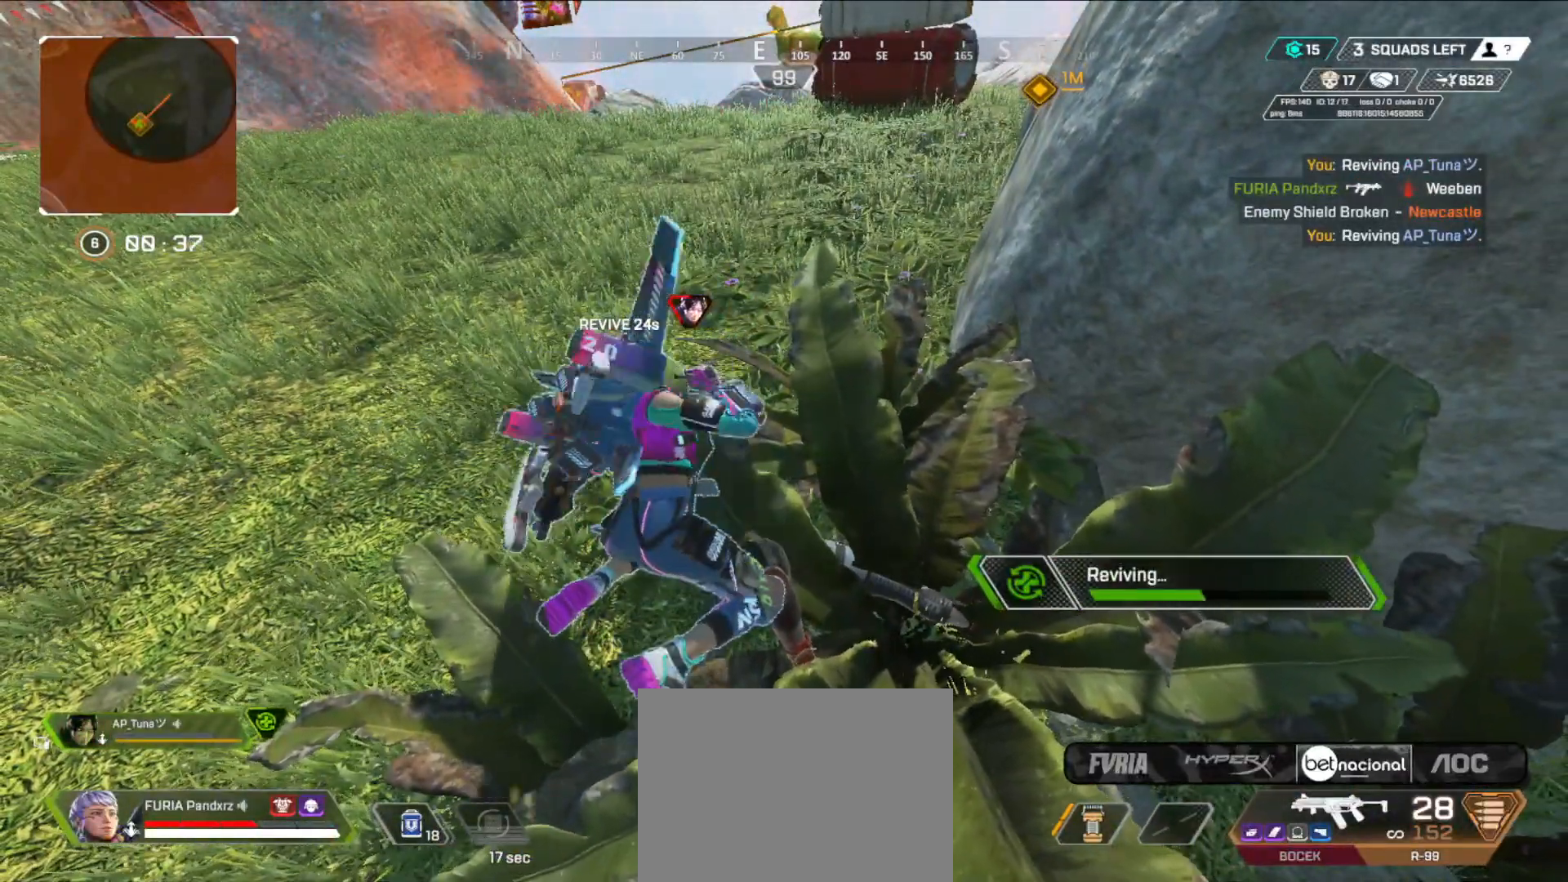
Gameplay with a controller (Xbox layout); each line is a JSON object with the inputs held at the frame after it. "events" lists button and stick changes between this image and that frame as [ms after this image, input, new state], when the widget could be followed in between.
{"buttons": ["X"], "left_stick": "center", "right_stick": "center", "events": []}
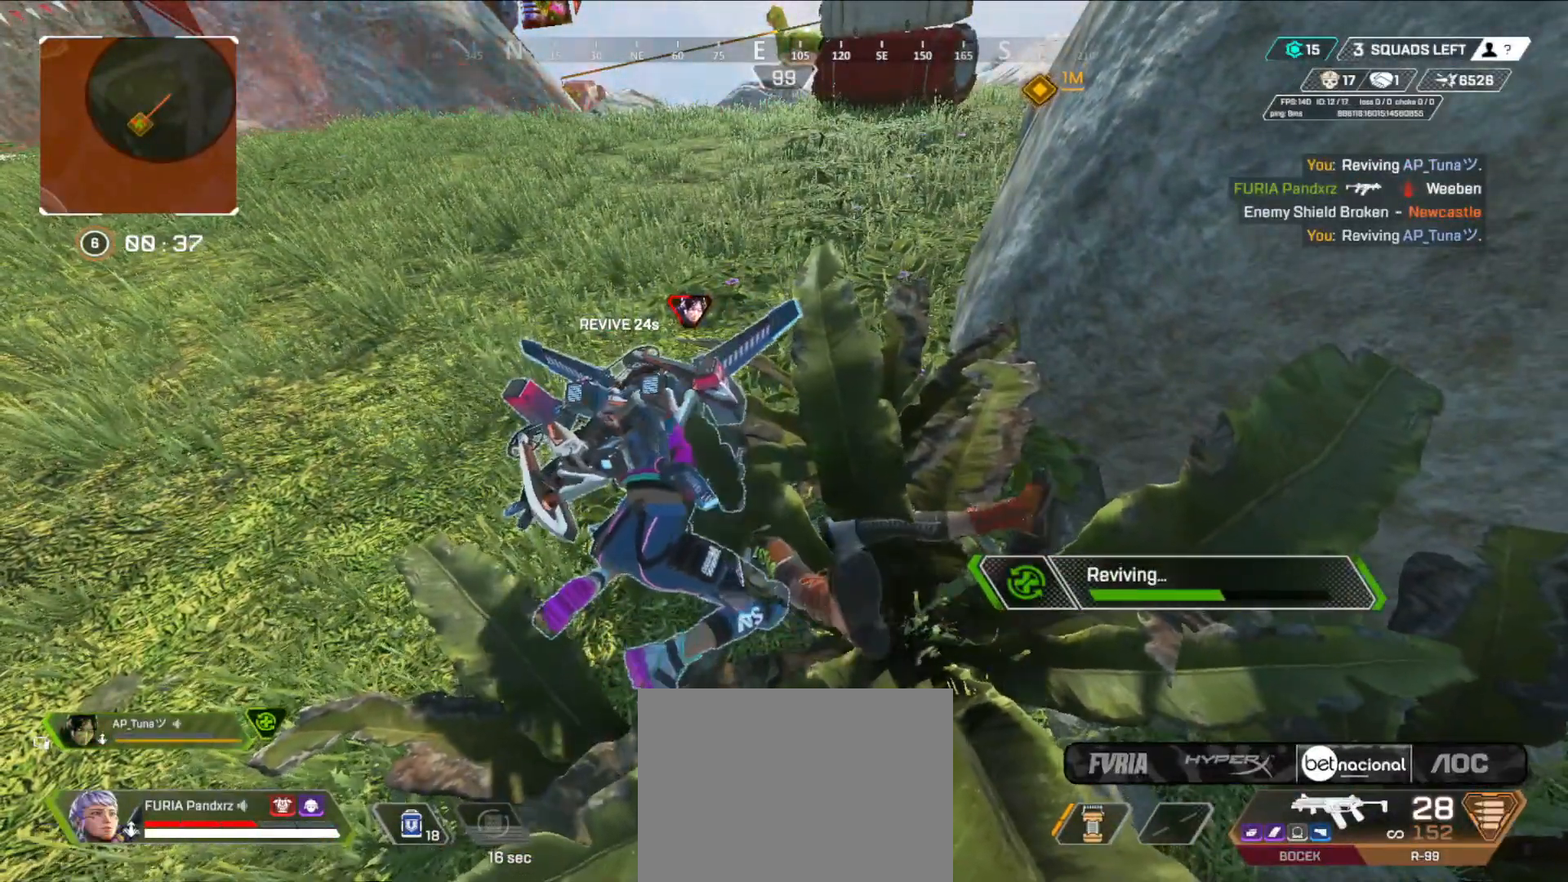
{"buttons": ["X"], "left_stick": "center", "right_stick": "center", "events": []}
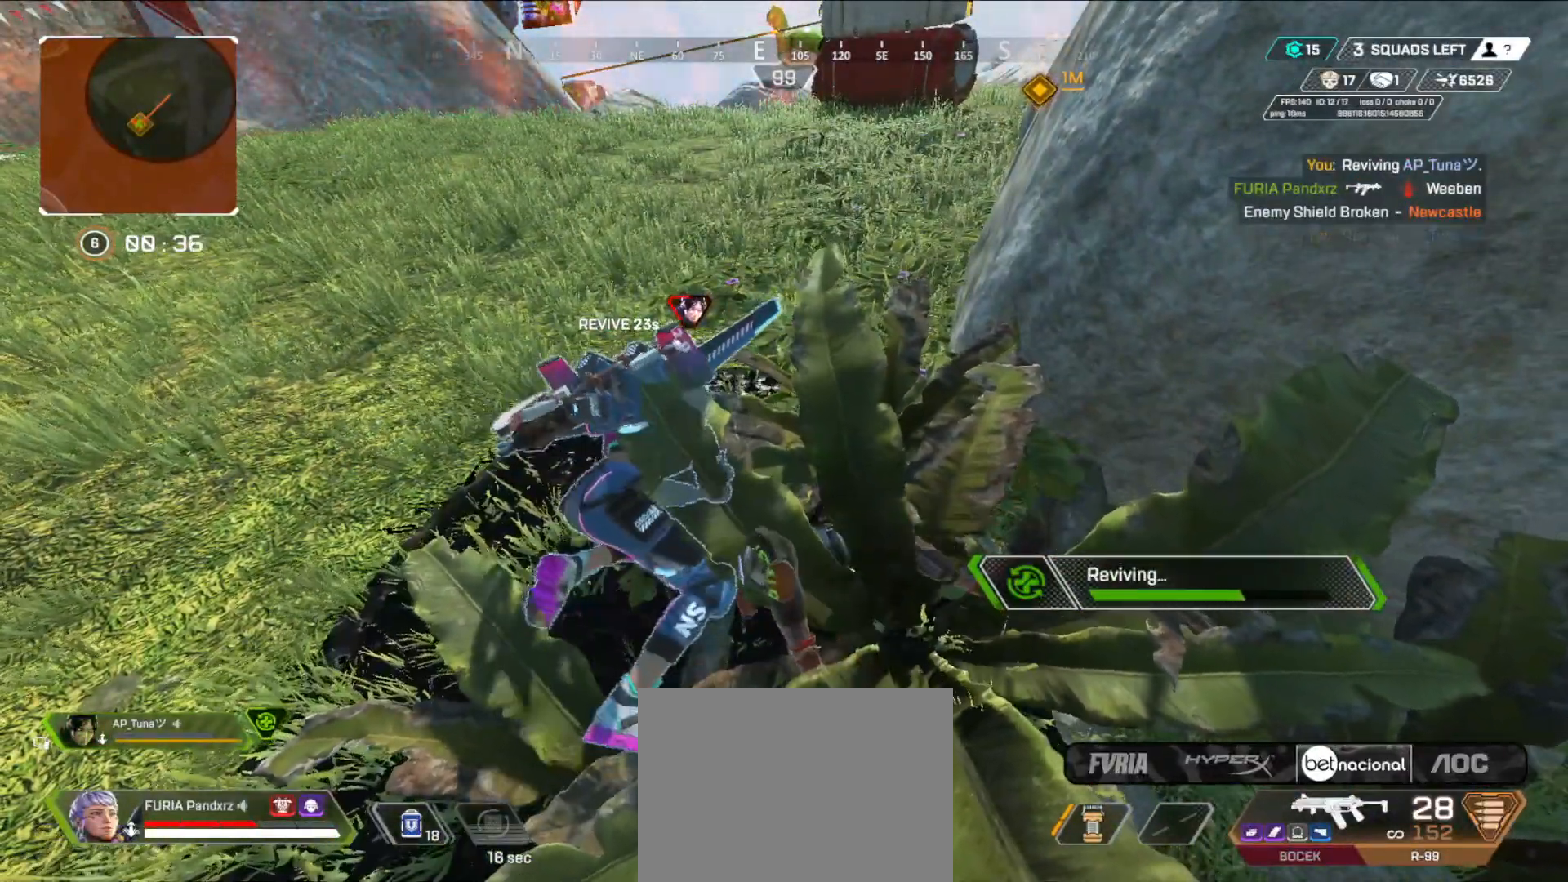
{"buttons": ["X"], "left_stick": "center", "right_stick": "center", "events": []}
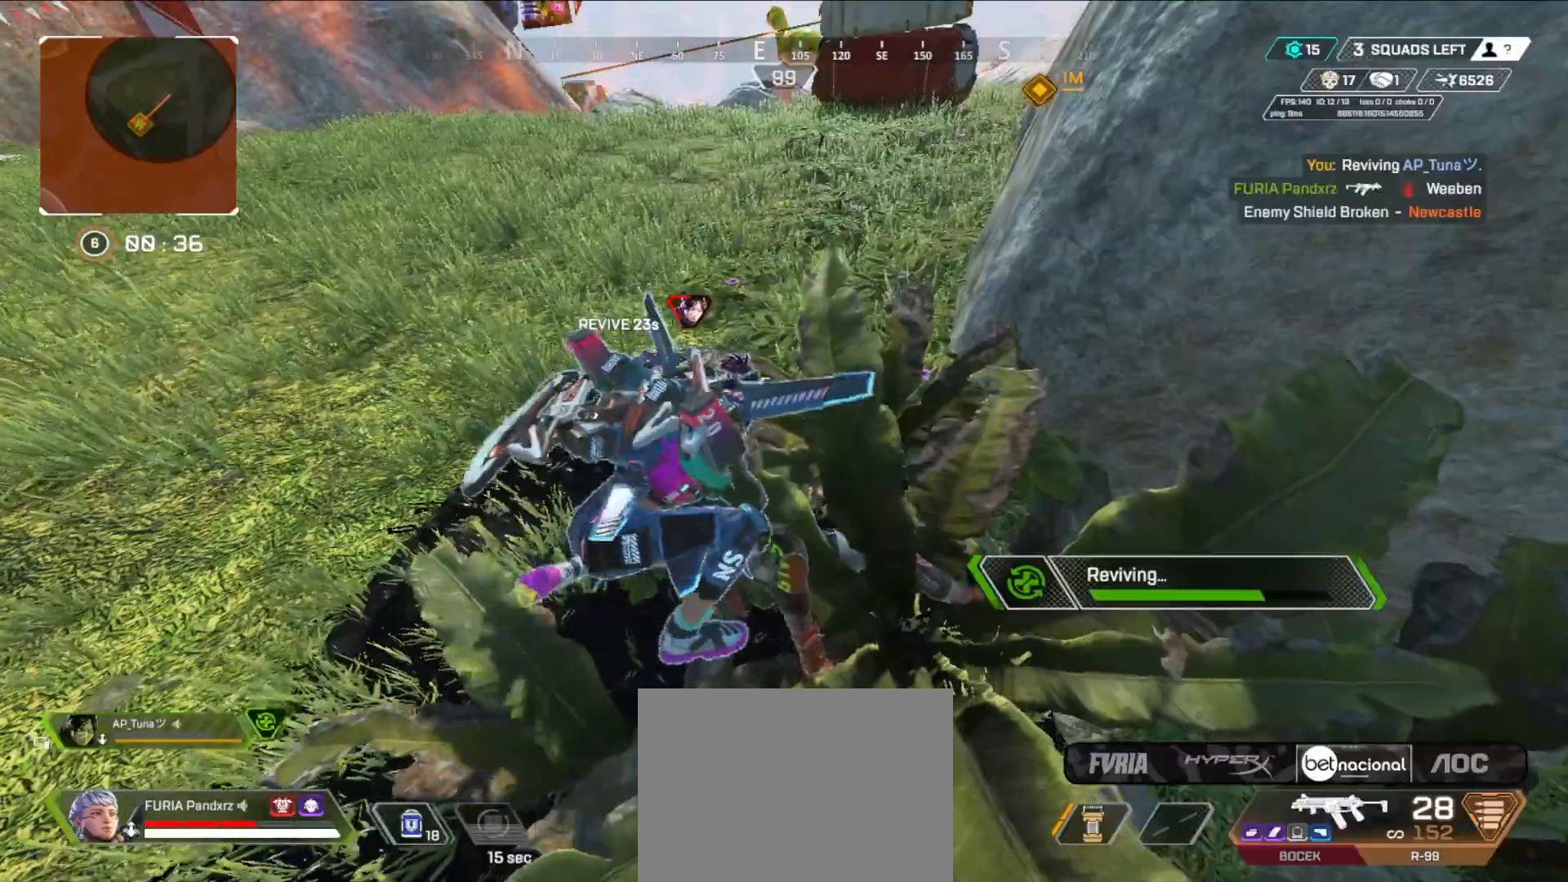
{"buttons": ["X"], "left_stick": "up", "right_stick": "center", "events": [[483, "left_stick", "up"]]}
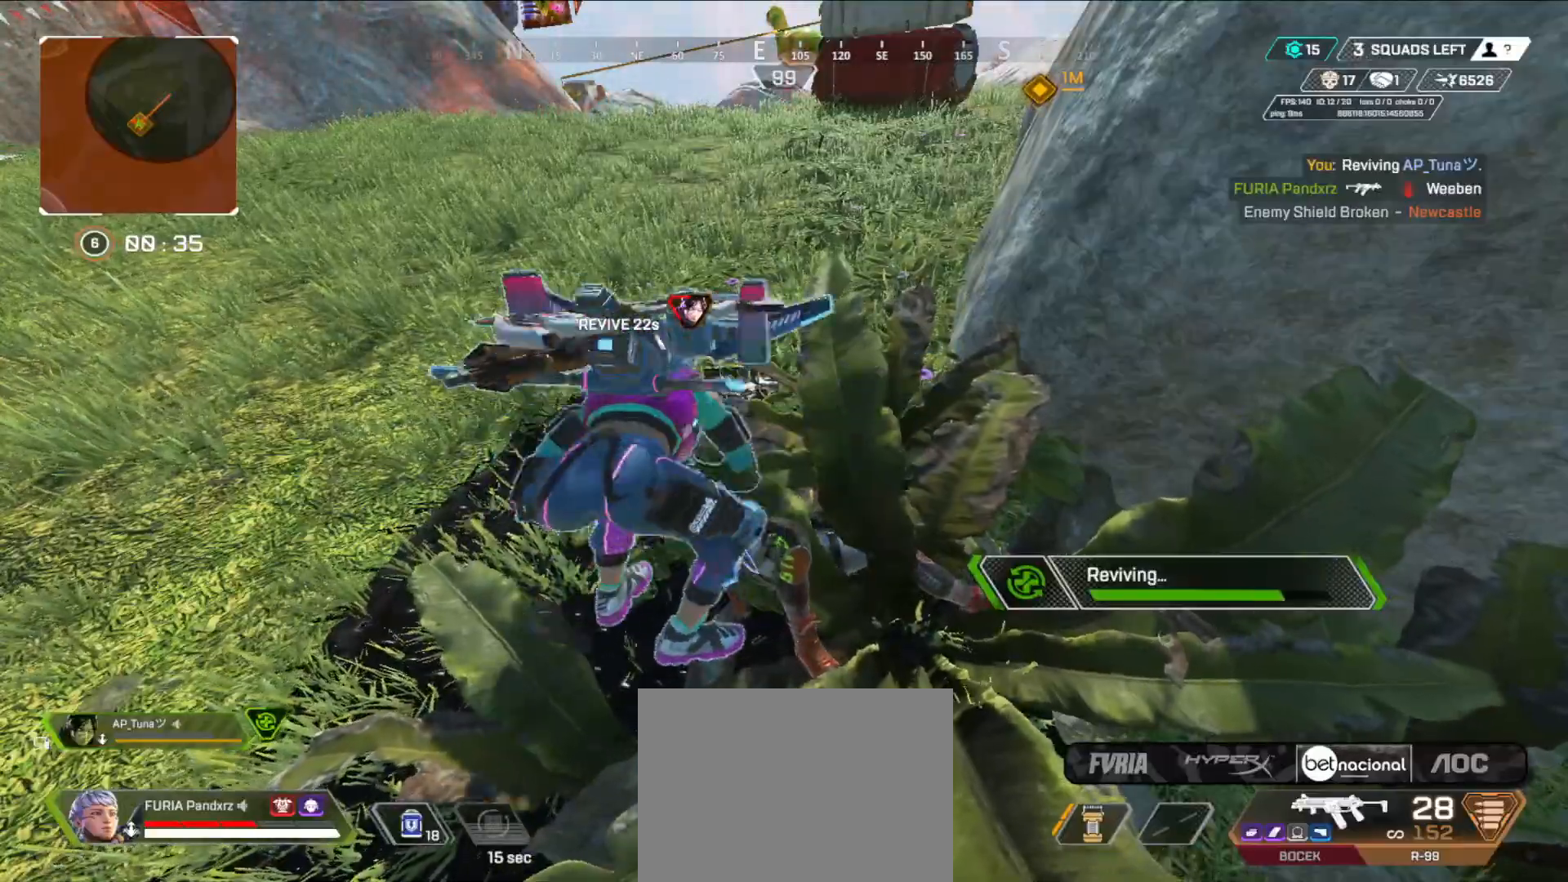
{"buttons": ["X"], "left_stick": "up", "right_stick": "center", "events": []}
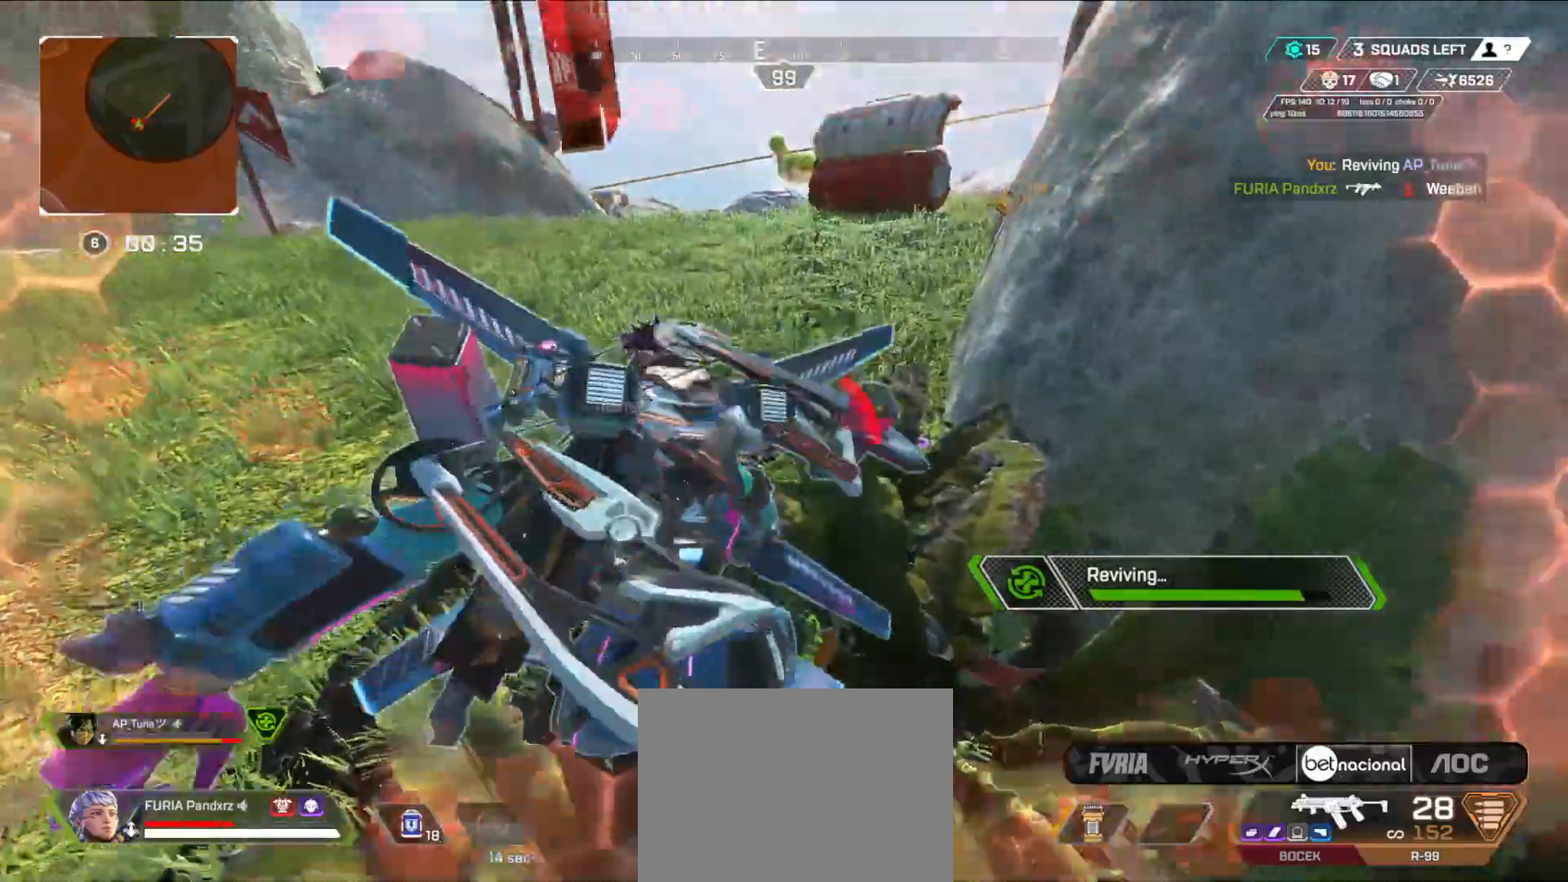
{"buttons": ["X"], "left_stick": "center", "right_stick": "center", "events": [[200, "left_stick", "right"], [483, "left_stick", "center"]]}
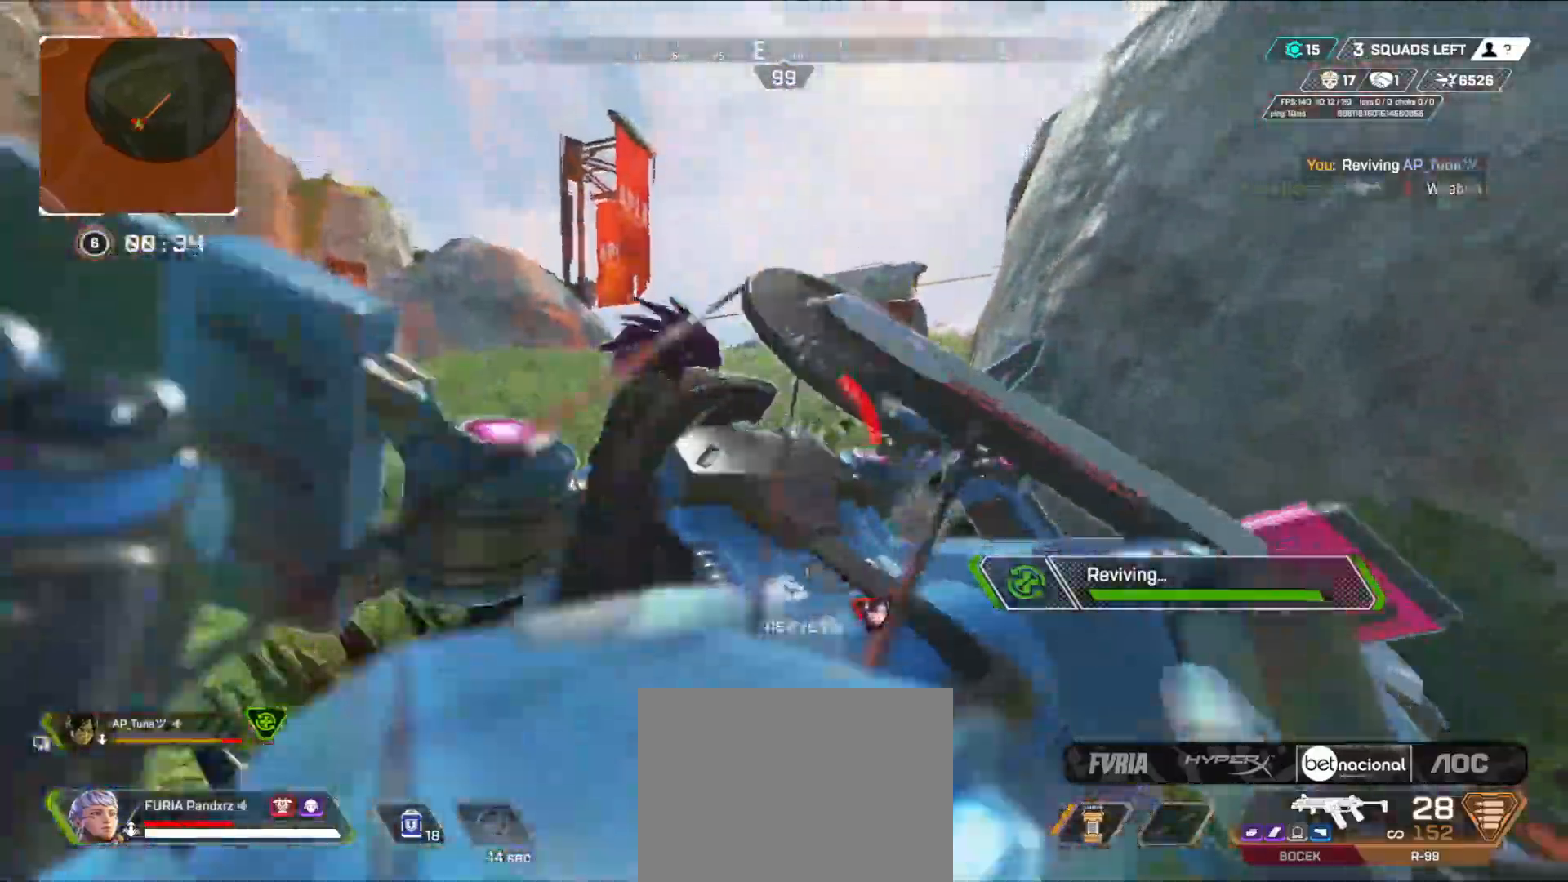
{"buttons": [], "left_stick": "down", "right_stick": "center", "events": [[33, "left_stick", "up"], [284, "right_stick", "right"], [300, "left_stick", "center"], [317, "X", "up"], [367, "left_stick", "down"], [451, "right_stick", "center"]]}
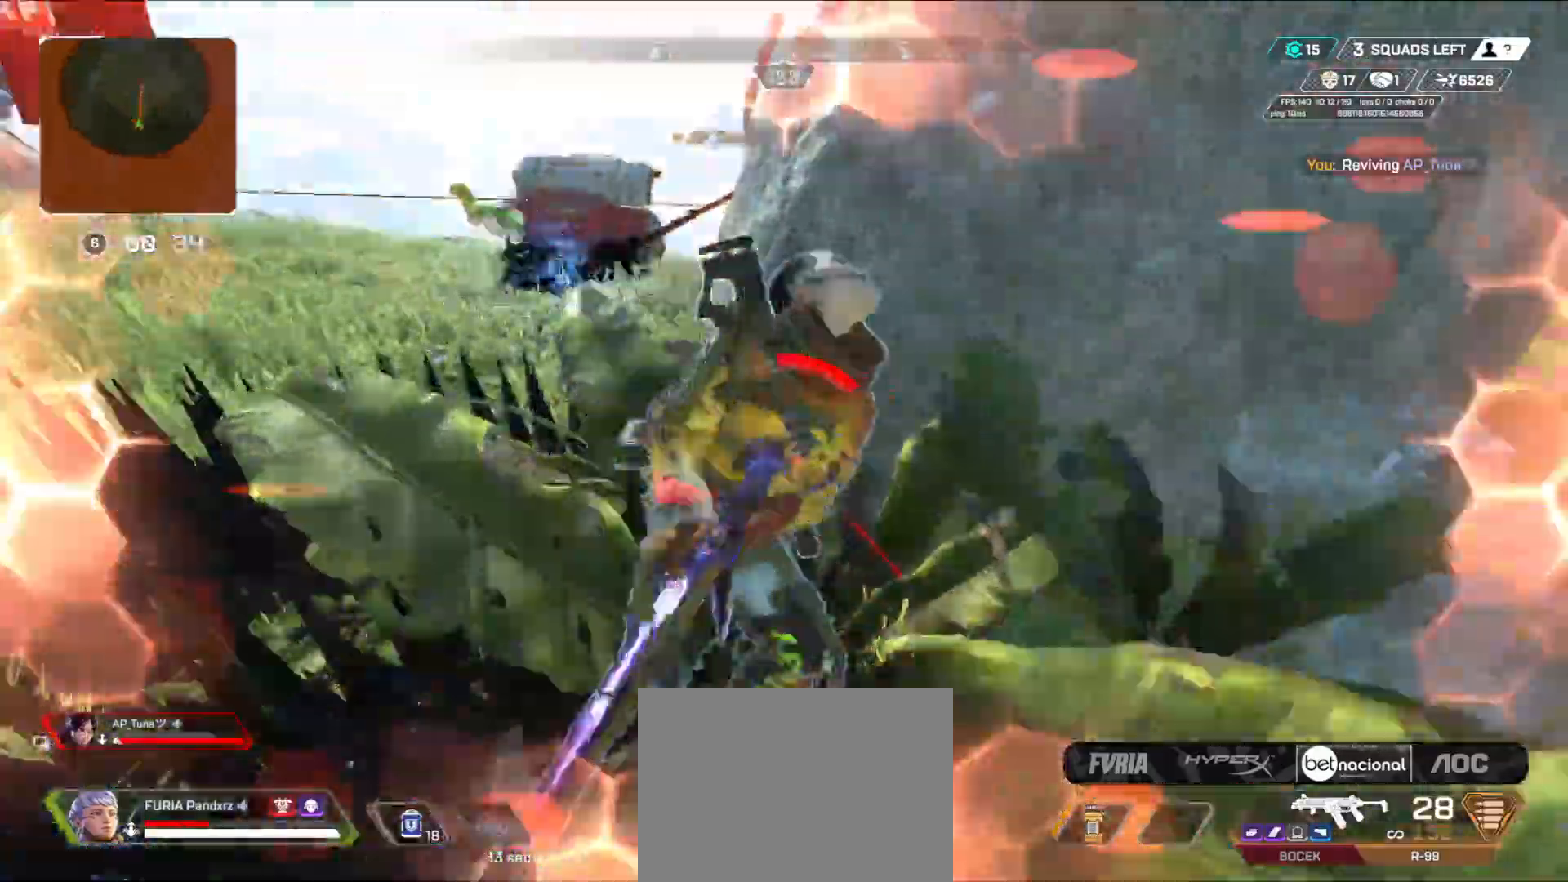
{"buttons": [], "left_stick": "down-right", "right_stick": "center", "events": [[116, "A", "down"], [200, "A", "up"], [200, "left_stick", "down-right"], [267, "right_stick", "down-left"], [450, "right_stick", "center"]]}
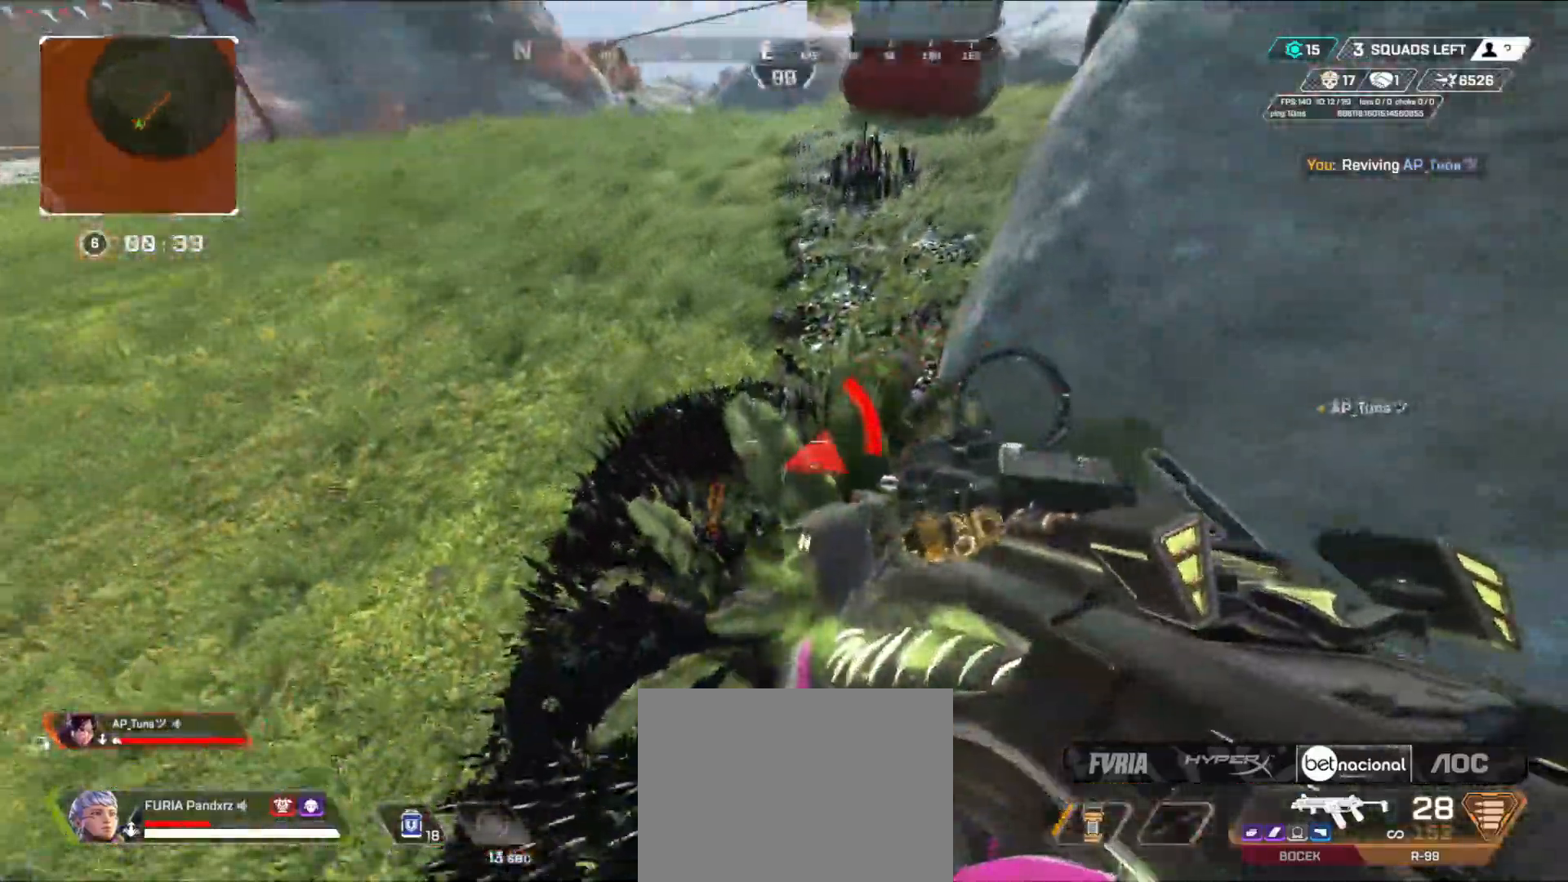
{"buttons": [], "left_stick": "down-right", "right_stick": "center", "events": [[267, "right_stick", "right"], [434, "right_stick", "center"]]}
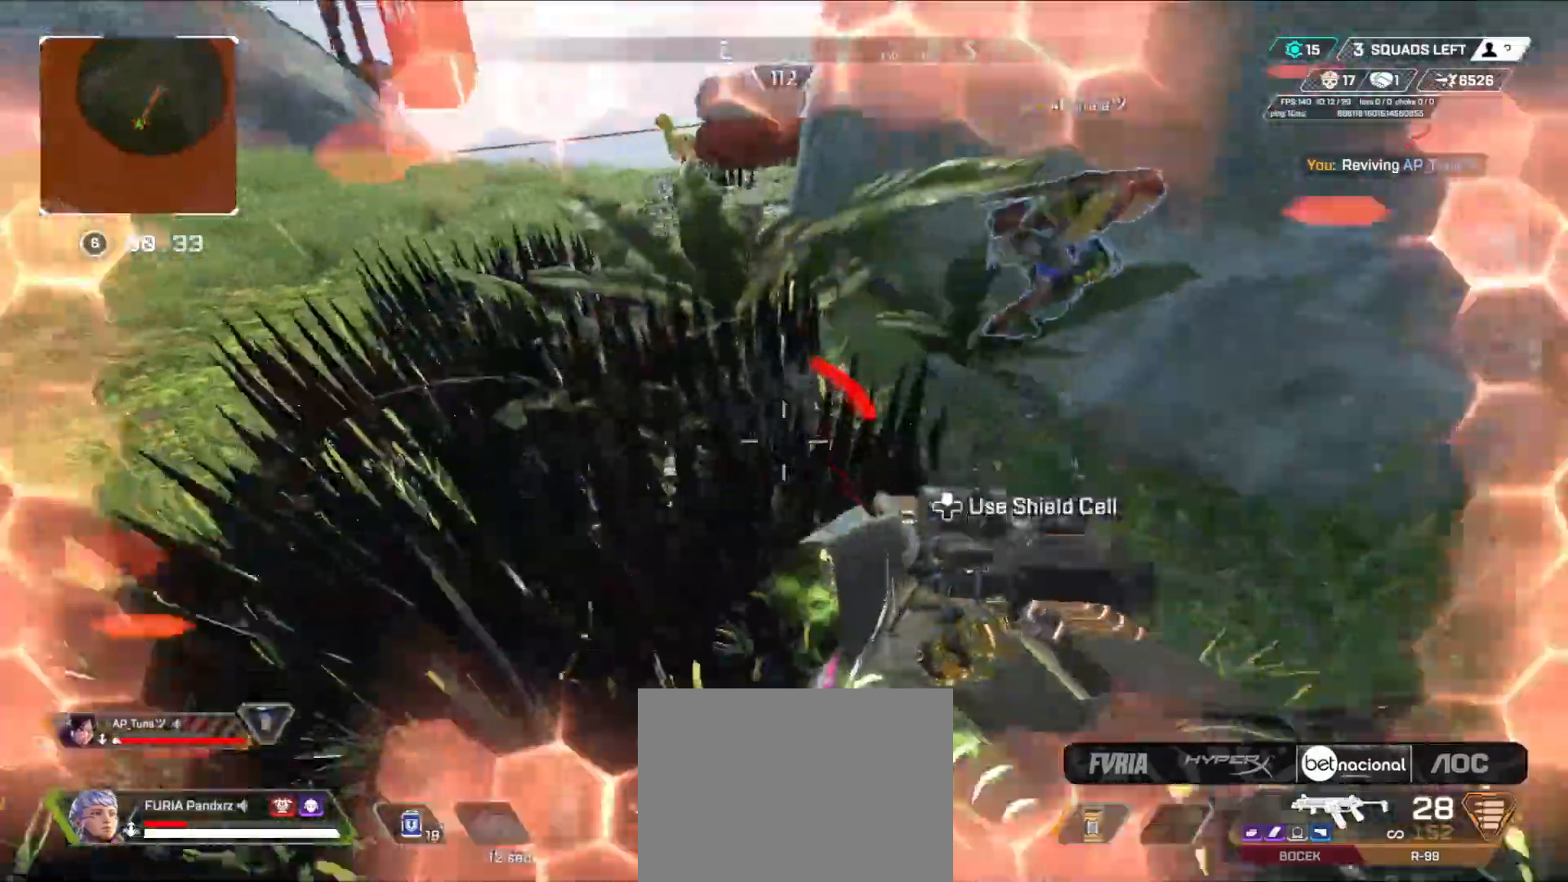
{"buttons": [], "left_stick": "down-right", "right_stick": "center"}
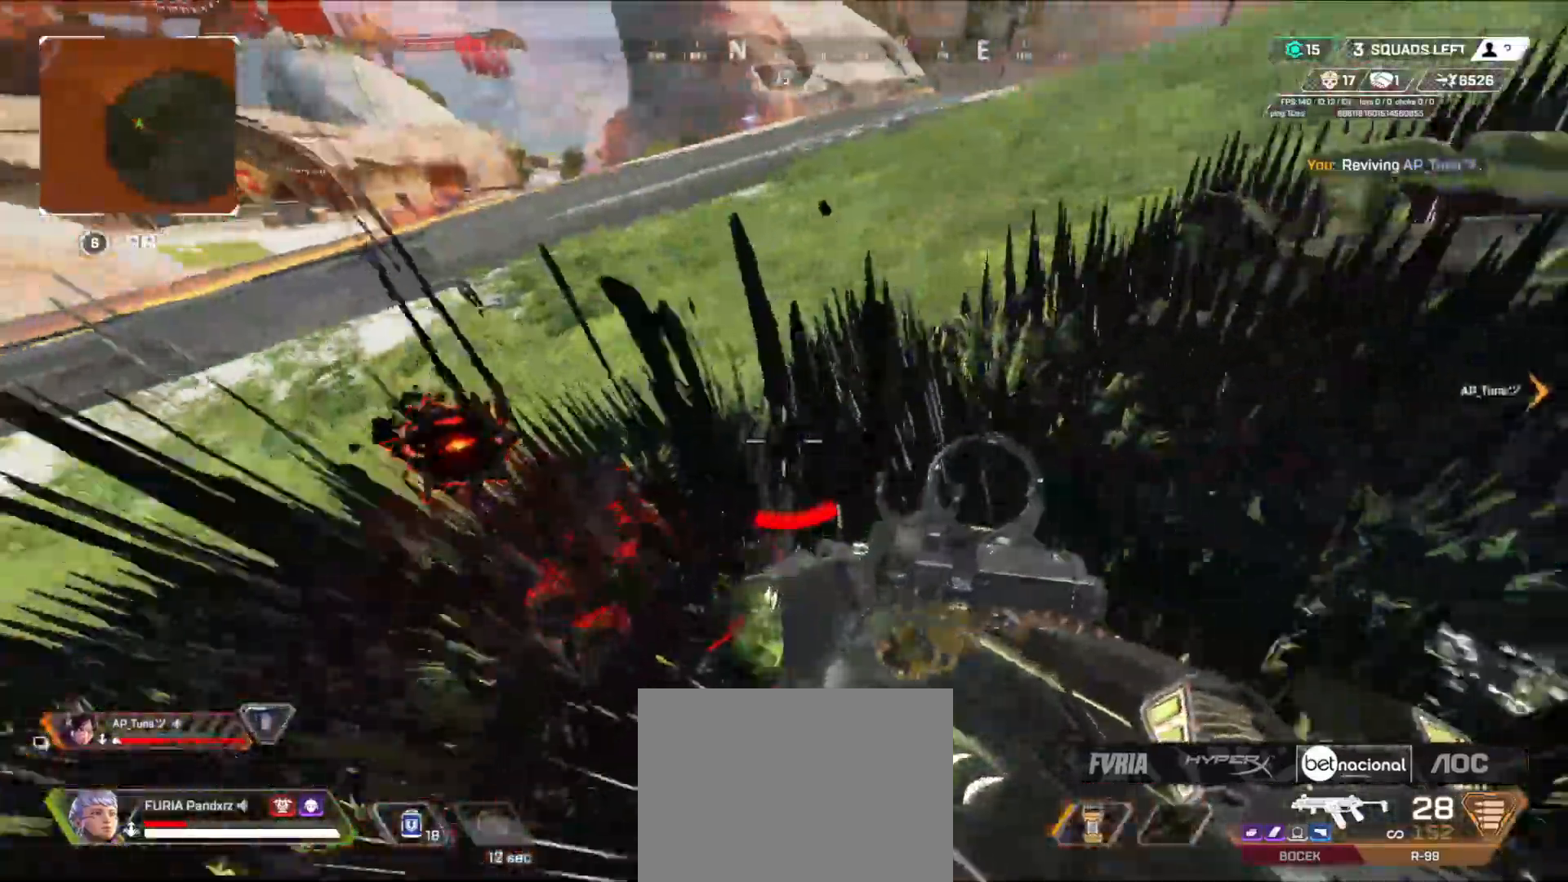
{"buttons": ["R2"], "left_stick": "center", "right_stick": "center", "events": [[33, "left_stick", "down"], [117, "right_stick", "left"], [200, "R2", "down"], [234, "right_stick", "up"], [317, "left_stick", "center"], [350, "right_stick", "center"]]}
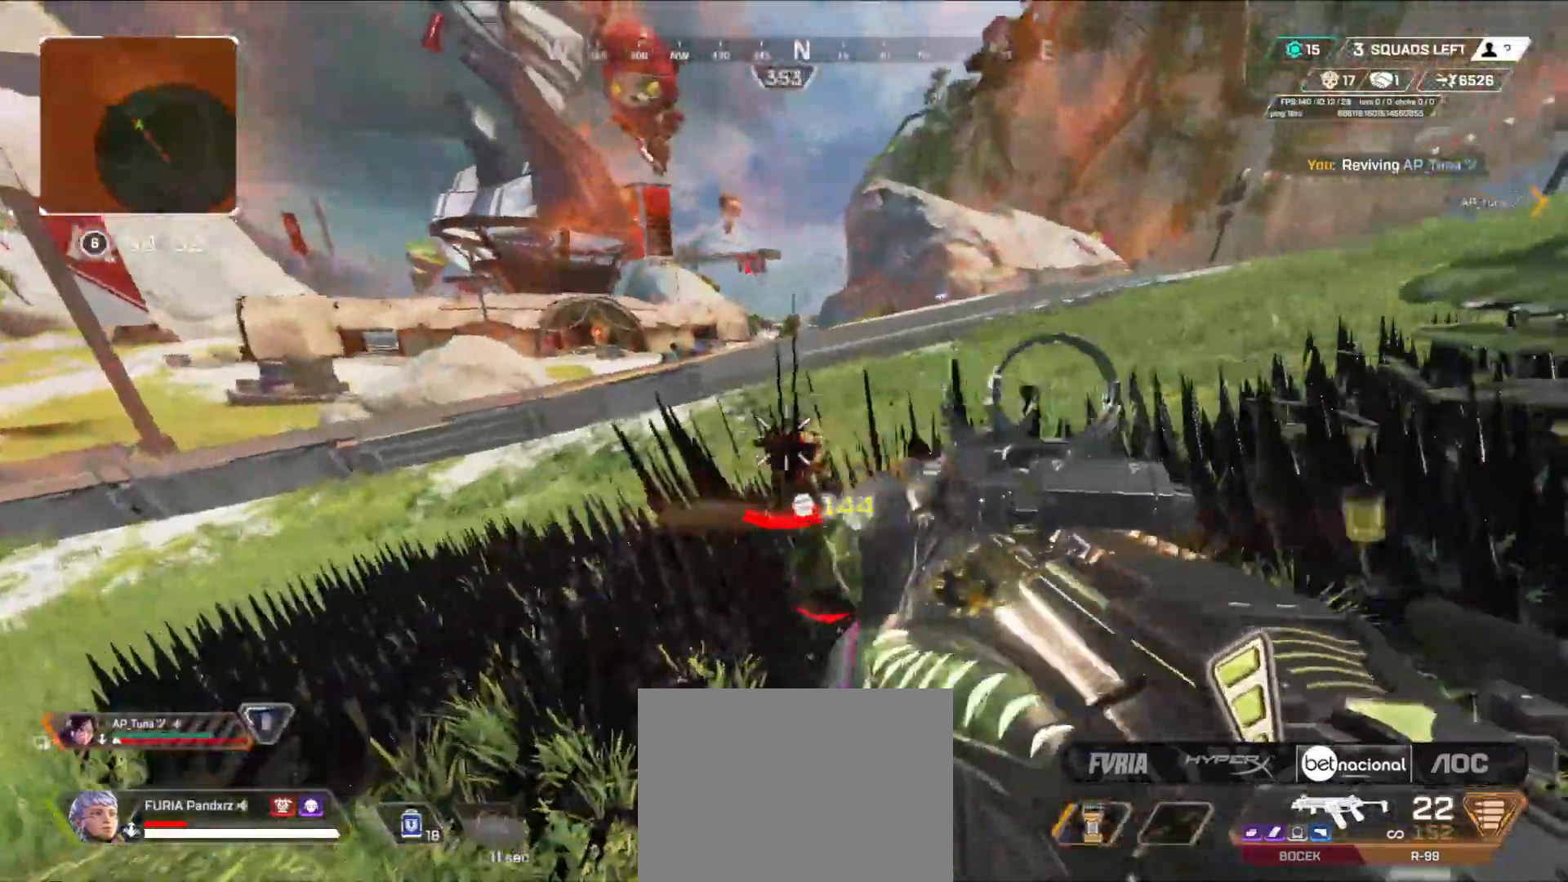
{"buttons": [], "left_stick": "center", "right_stick": "center", "events": [[400, "X", "down"], [450, "R2", "up"], [467, "X", "up"]]}
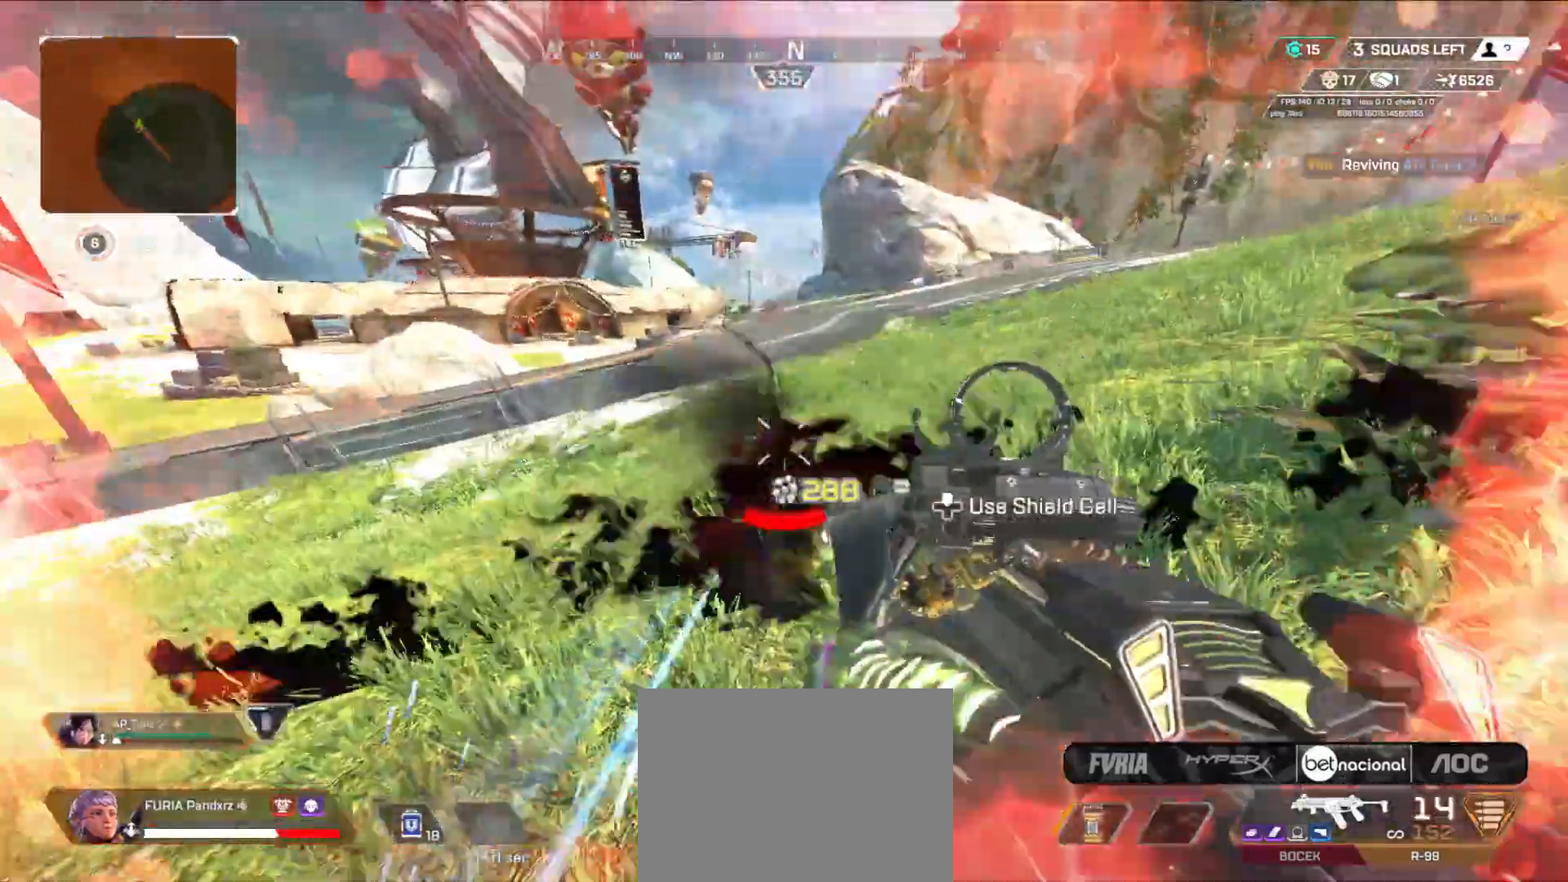
{"buttons": ["A"], "left_stick": "up", "right_stick": "center", "events": [[17, "X", "down"], [33, "left_stick", "right"], [100, "X", "up"], [150, "left_stick", "up-right"], [200, "right_stick", "right"], [334, "L3", "down"], [367, "left_stick", "up"], [451, "right_stick", "center"], [467, "L3", "up"], [501, "A", "down"]]}
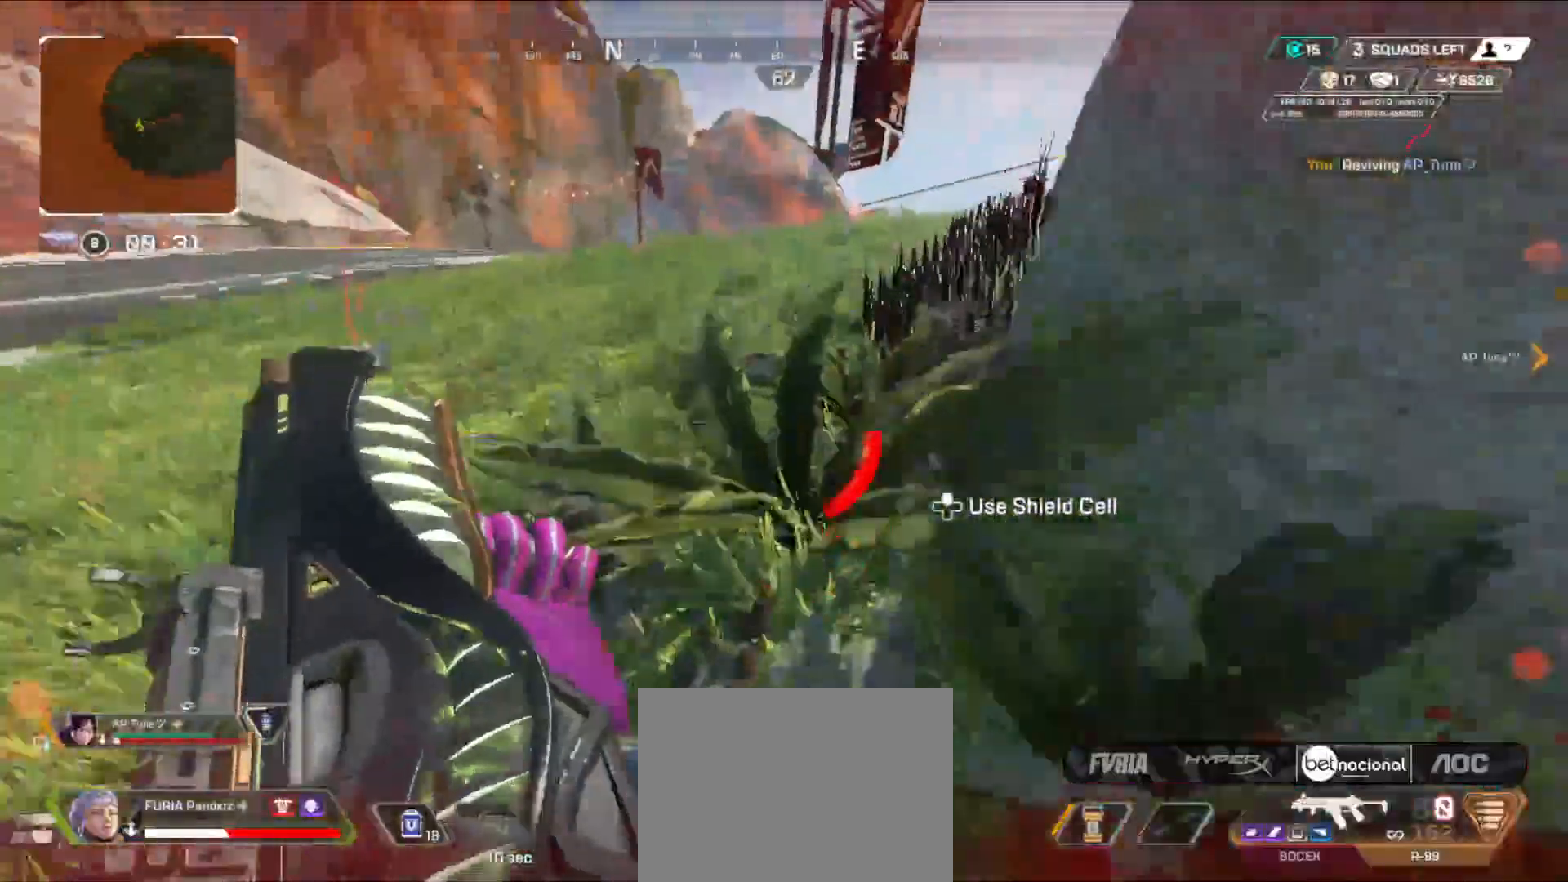
{"buttons": [], "left_stick": "down", "right_stick": "up-right", "events": [[66, "A", "up"], [166, "left_stick", "right"], [300, "left_stick", "up"], [383, "left_stick", "down-left"], [400, "right_stick", "up-right"], [433, "left_stick", "down"]]}
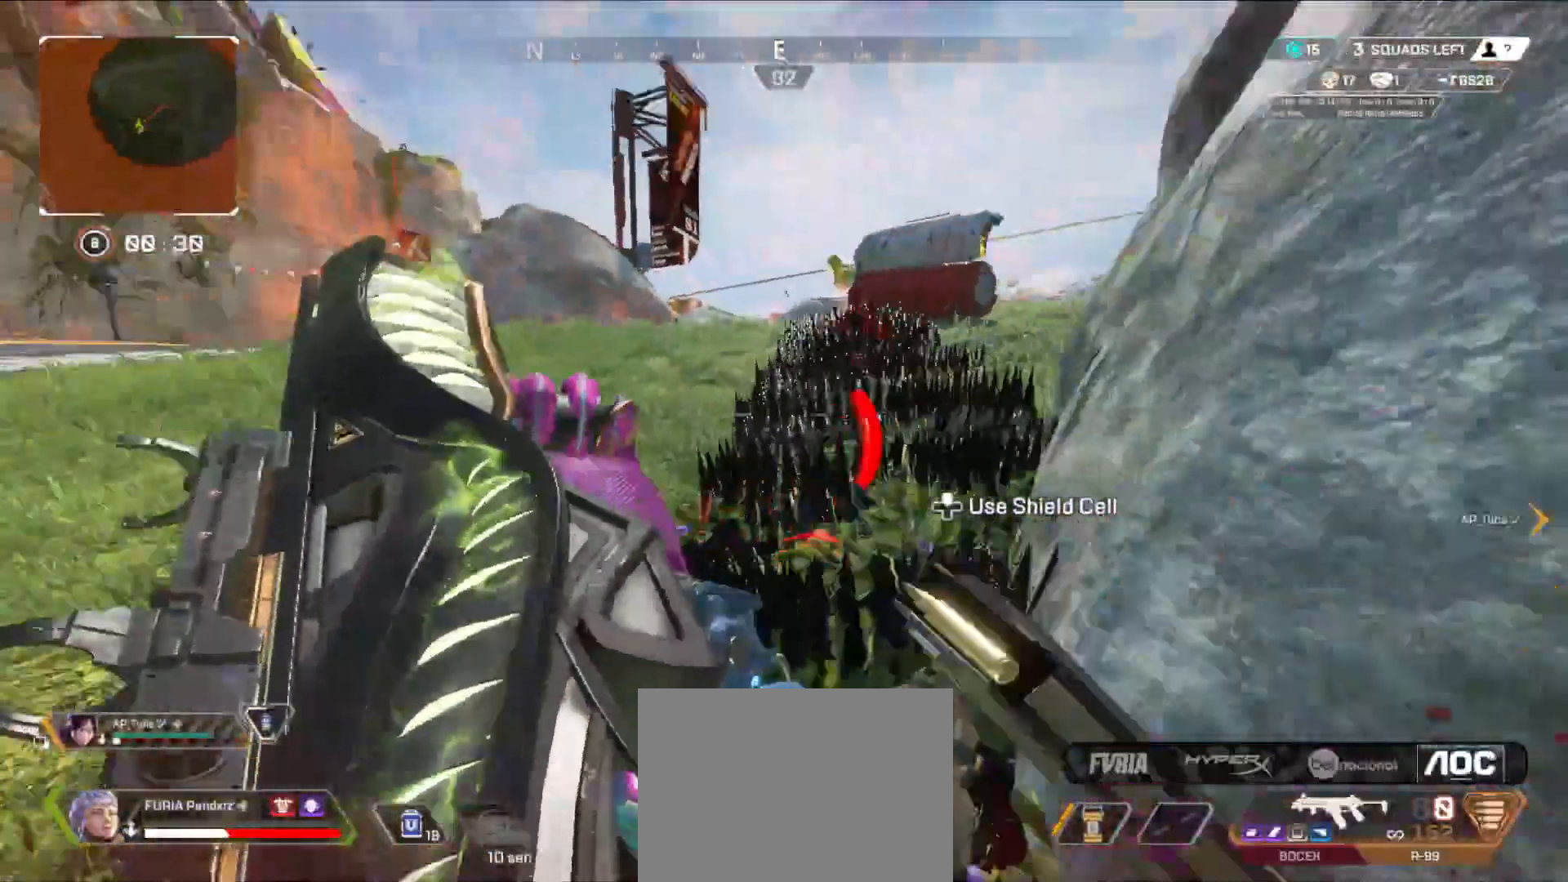
{"buttons": [], "left_stick": "down-right", "right_stick": "center", "events": [[33, "right_stick", "center"], [134, "DPAD_UP", "down"], [134, "left_stick", "down-right"], [350, "right_stick", "right"], [367, "DPAD_UP", "up"], [417, "DPAD_UP", "down"], [451, "right_stick", "center"], [484, "DPAD_UP", "up"]]}
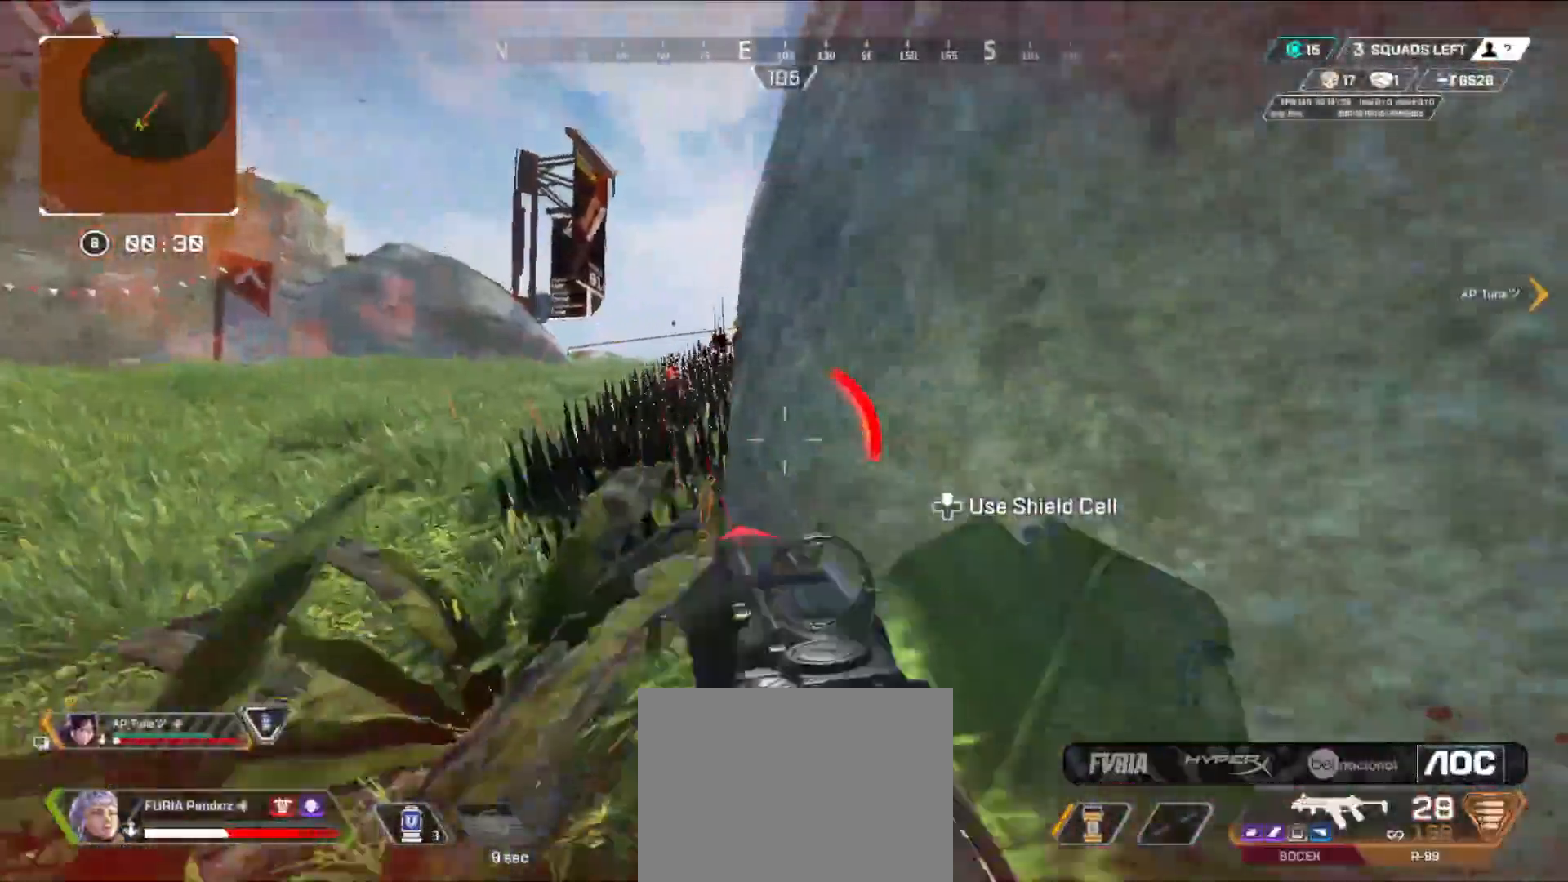
{"buttons": ["B"], "left_stick": "up-left", "right_stick": "right"}
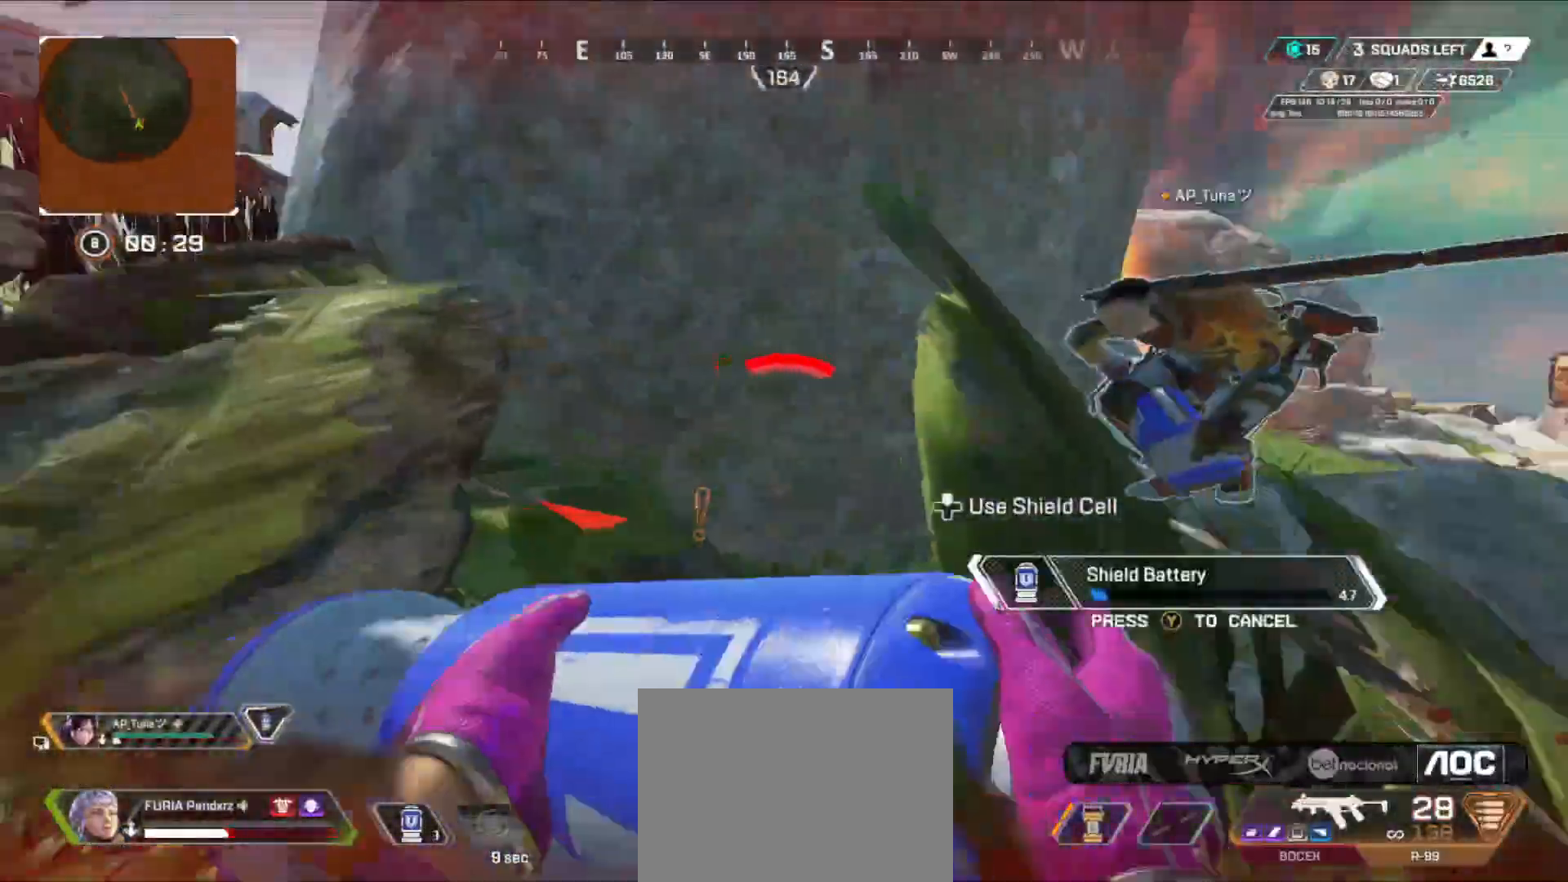
{"buttons": ["B"], "left_stick": "up", "right_stick": "center", "events": [[100, "right_stick", "center"], [467, "left_stick", "up"]]}
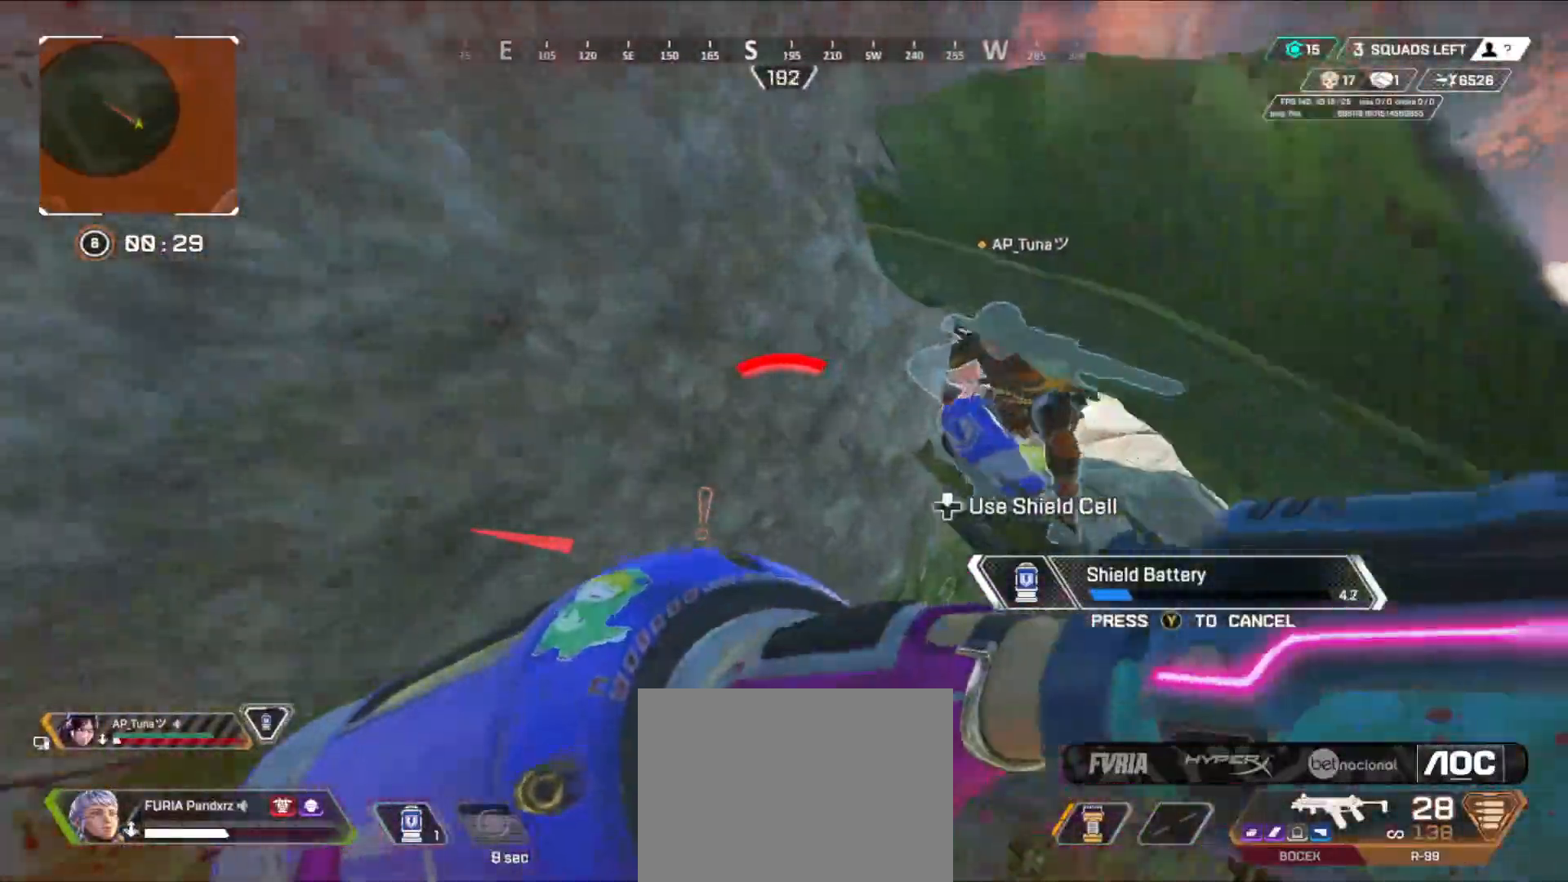
{"buttons": ["B", "DPAD_UP"], "left_stick": "center", "right_stick": "center", "events": [[267, "right_stick", "left"], [350, "left_stick", "center"], [450, "DPAD_UP", "down"], [500, "right_stick", "center"]]}
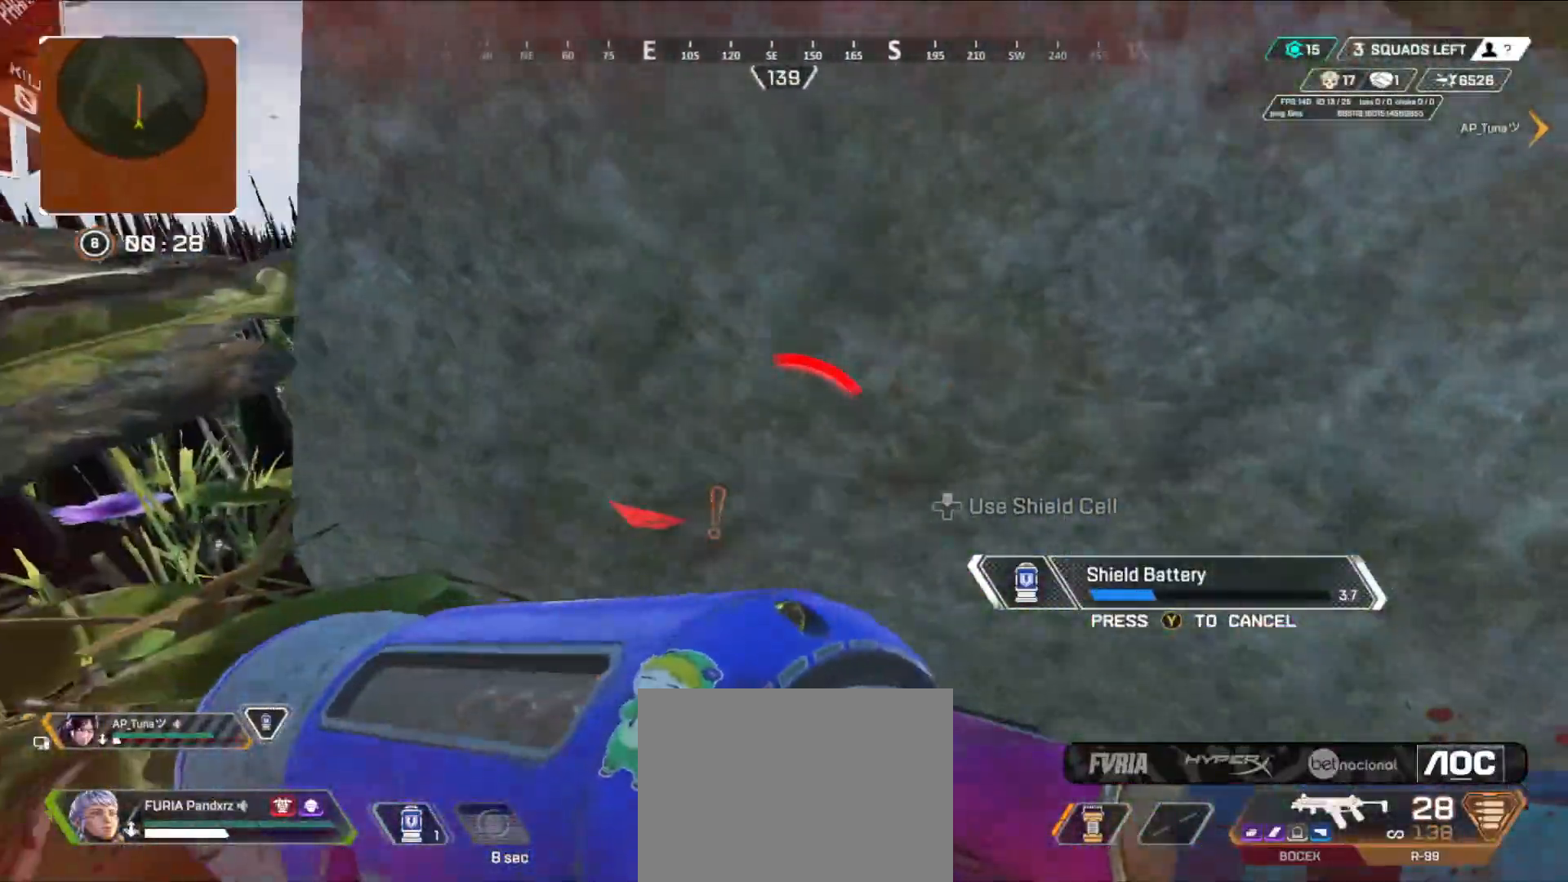
{"buttons": ["B", "DPAD_UP"], "left_stick": "center", "right_stick": "down-left", "events": [[434, "right_stick", "down-left"]]}
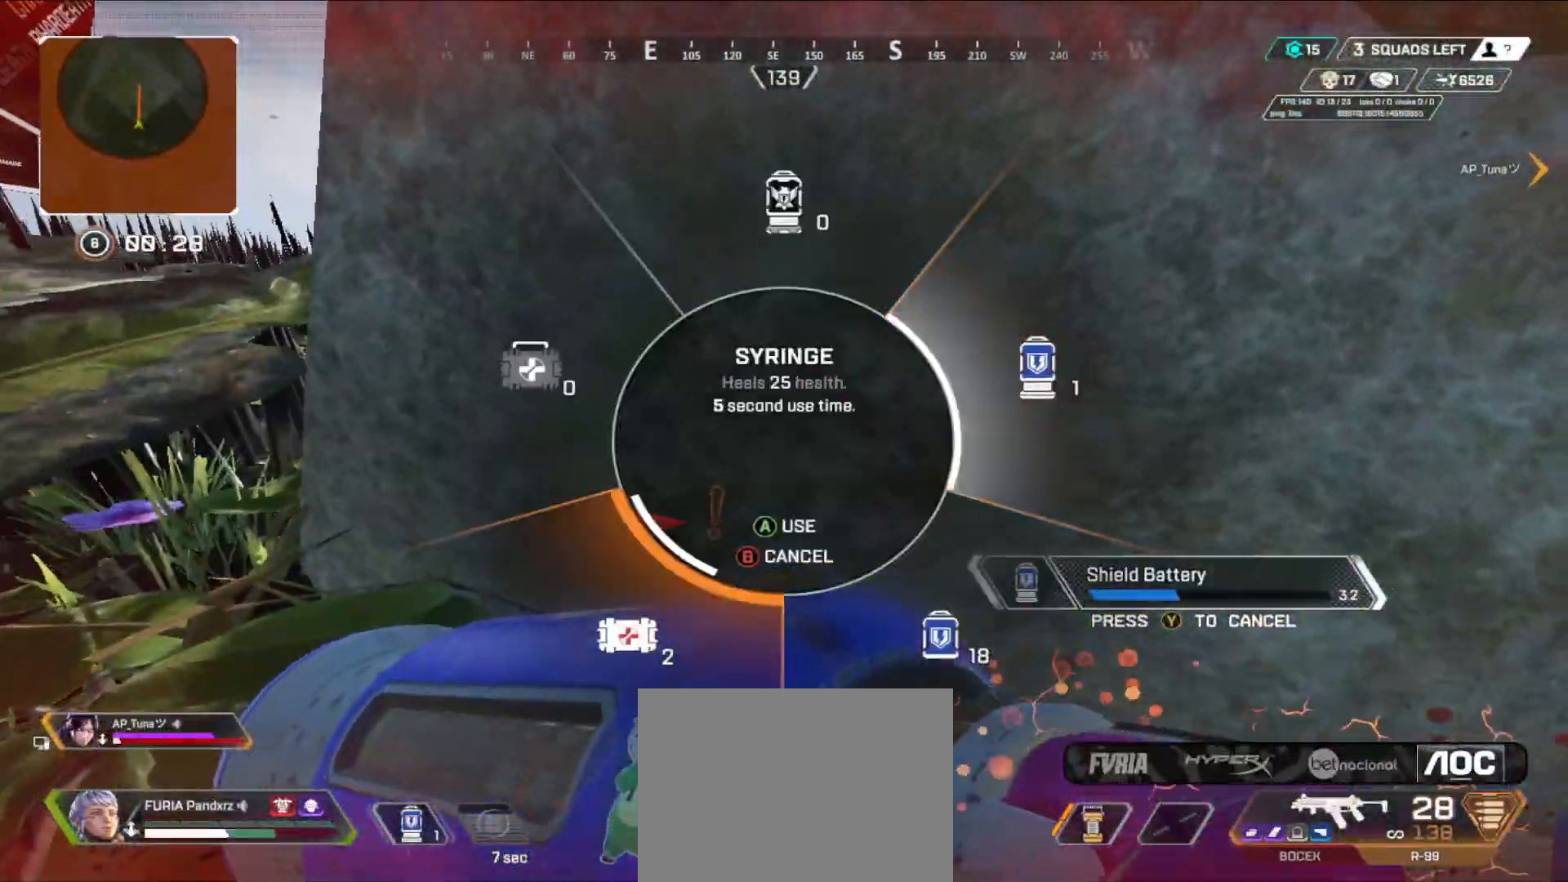
{"buttons": ["B"], "left_stick": "right", "right_stick": "center", "events": [[83, "DPAD_UP", "up"], [83, "right_stick", "center"], [200, "right_stick", "left"], [300, "left_stick", "right"], [417, "right_stick", "center"]]}
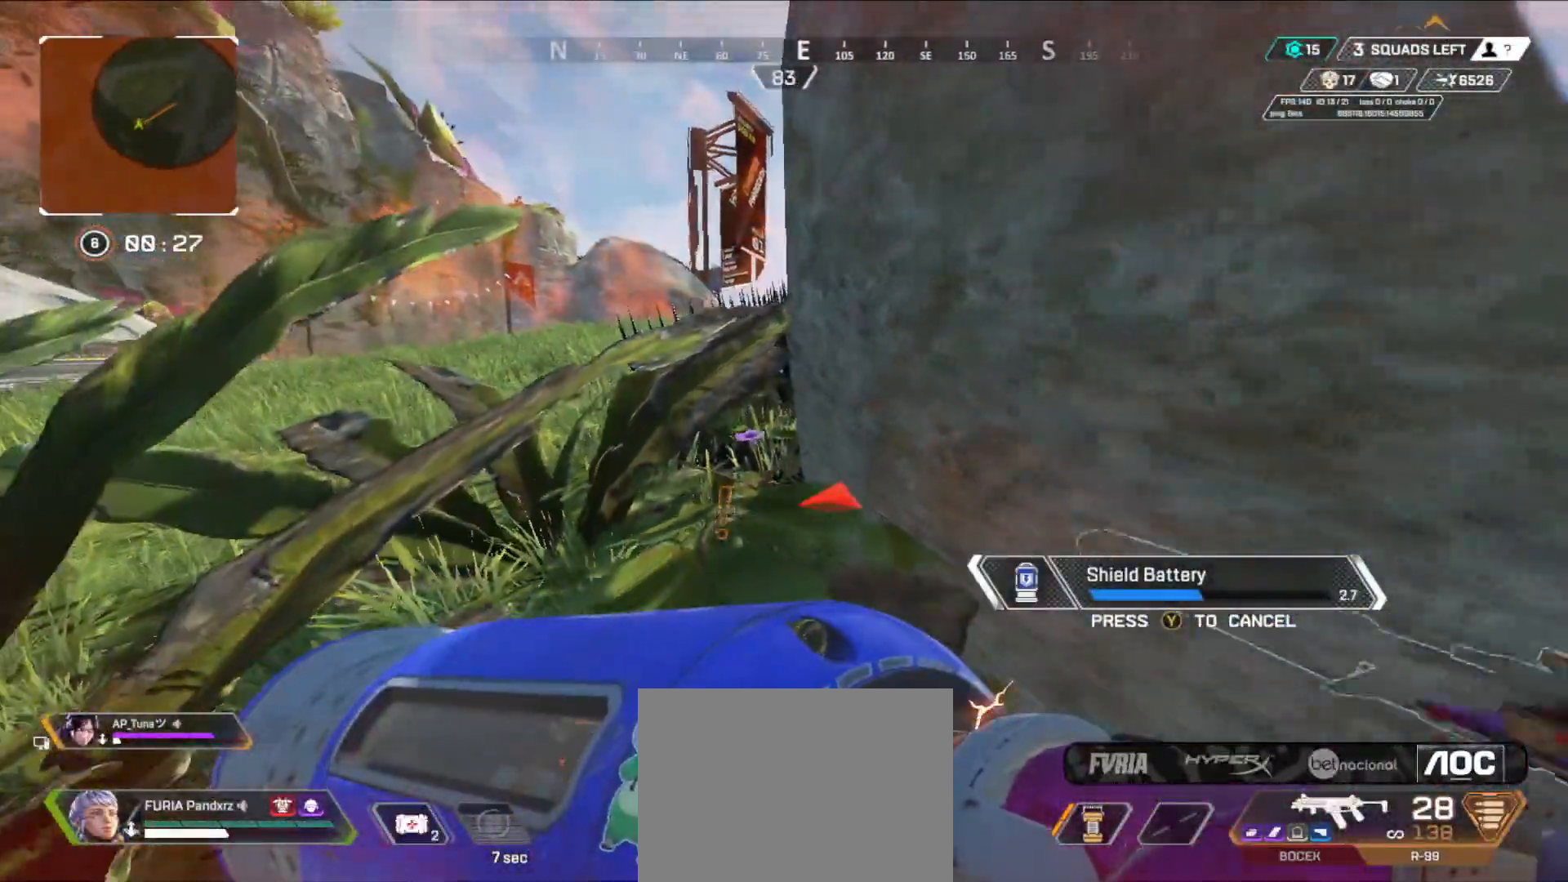
{"buttons": ["B"], "left_stick": "center", "right_stick": "center", "events": [[17, "left_stick", "center"]]}
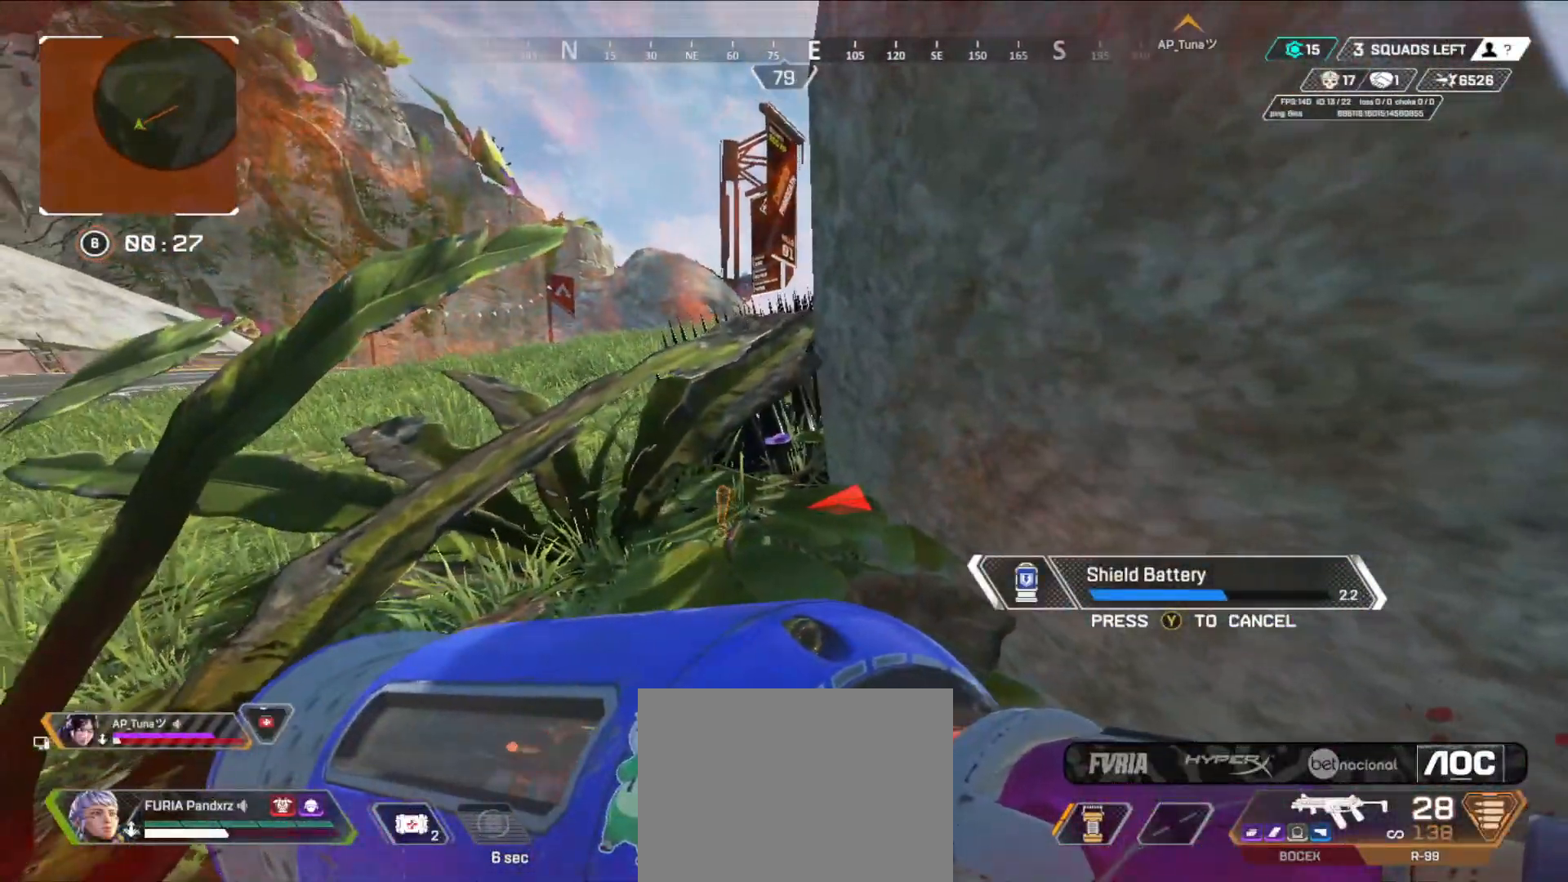
{"buttons": ["B"], "left_stick": "center", "right_stick": "center", "events": []}
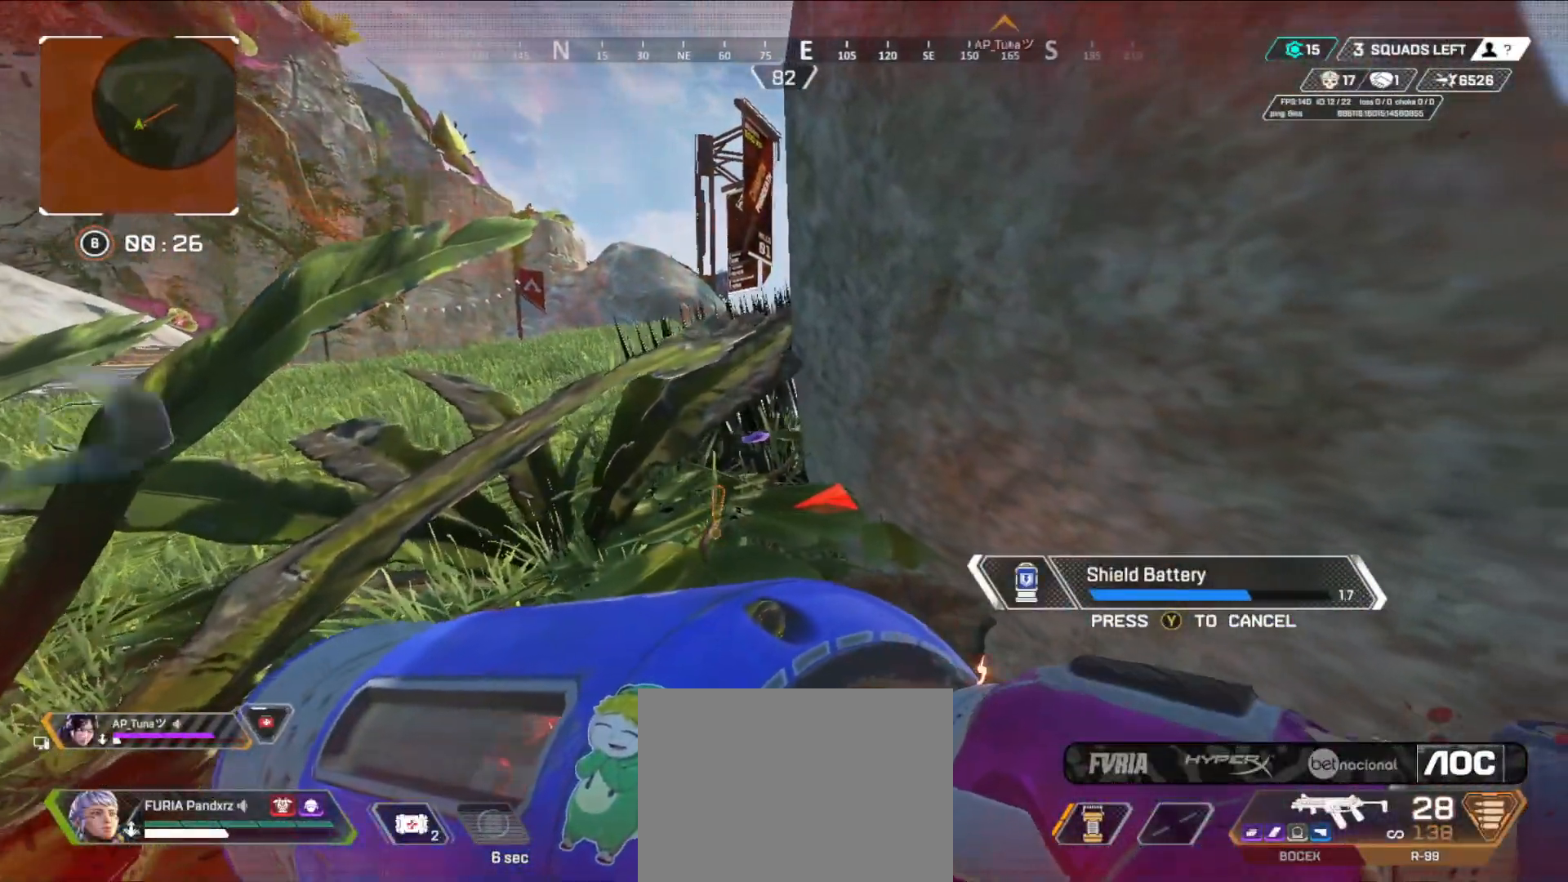
{"buttons": ["B"], "left_stick": "left", "right_stick": "center", "events": [[284, "left_stick", "left"]]}
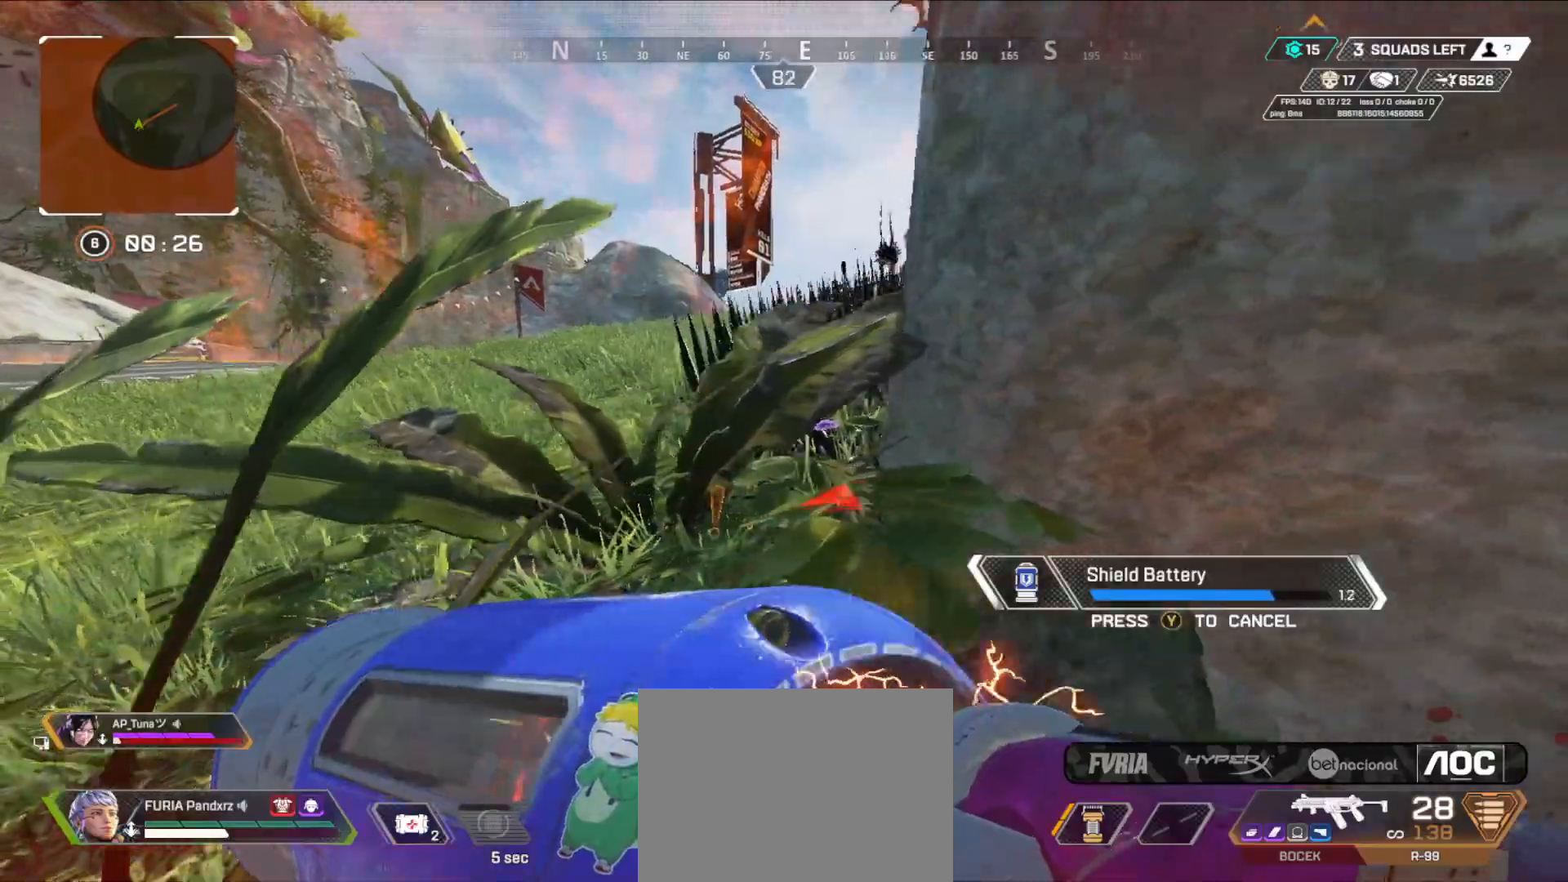
{"buttons": ["B"], "left_stick": "up-right", "right_stick": "center", "events": [[317, "left_stick", "up-right"]]}
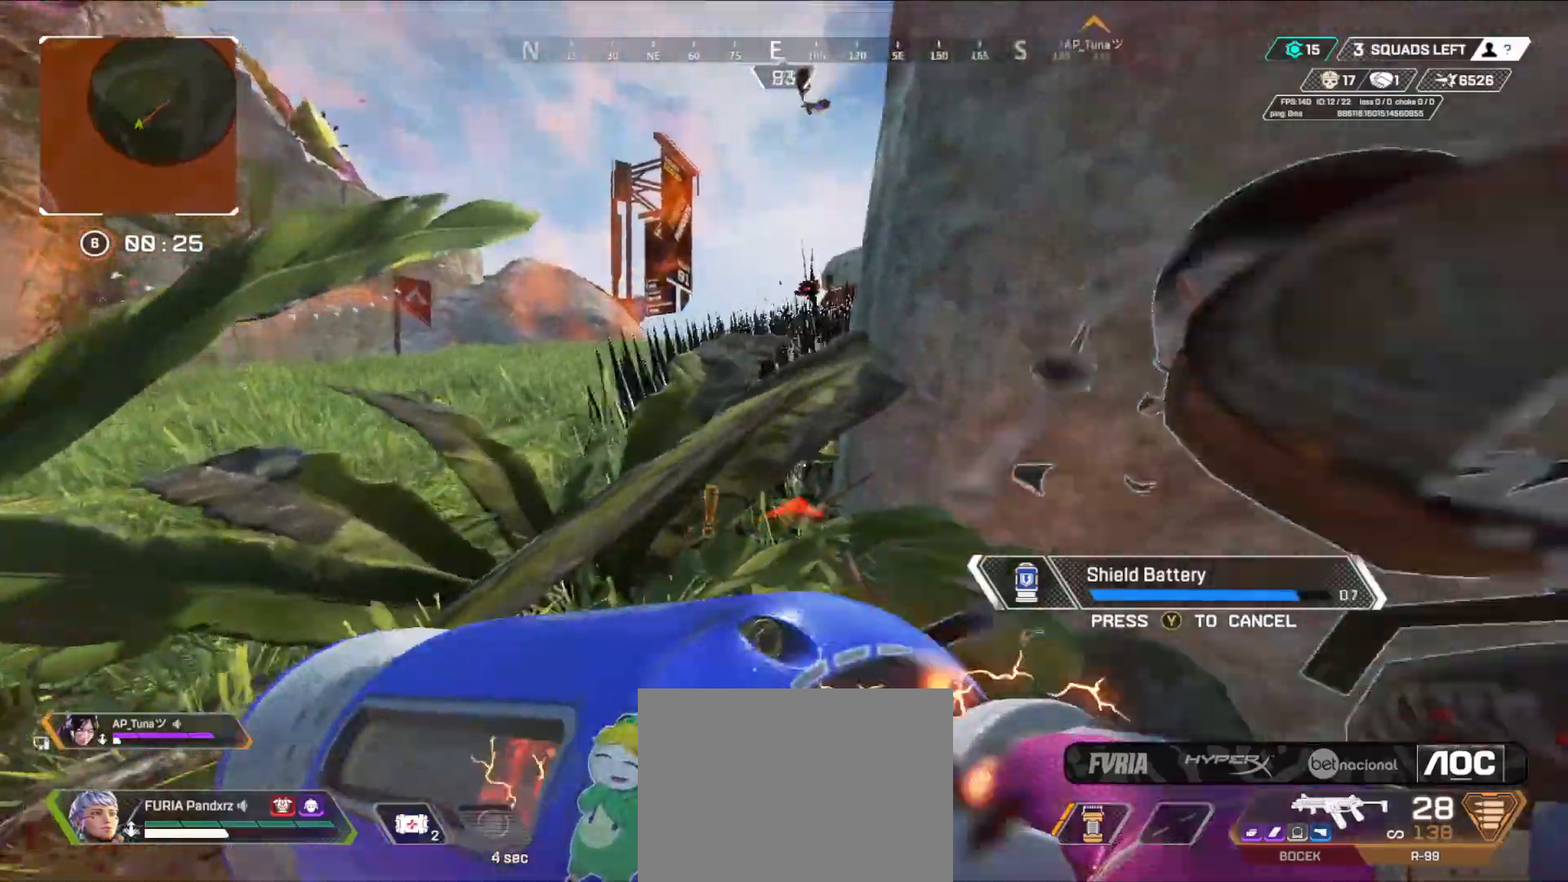
{"buttons": ["B"], "left_stick": "left", "right_stick": "center", "events": [[334, "left_stick", "left"]]}
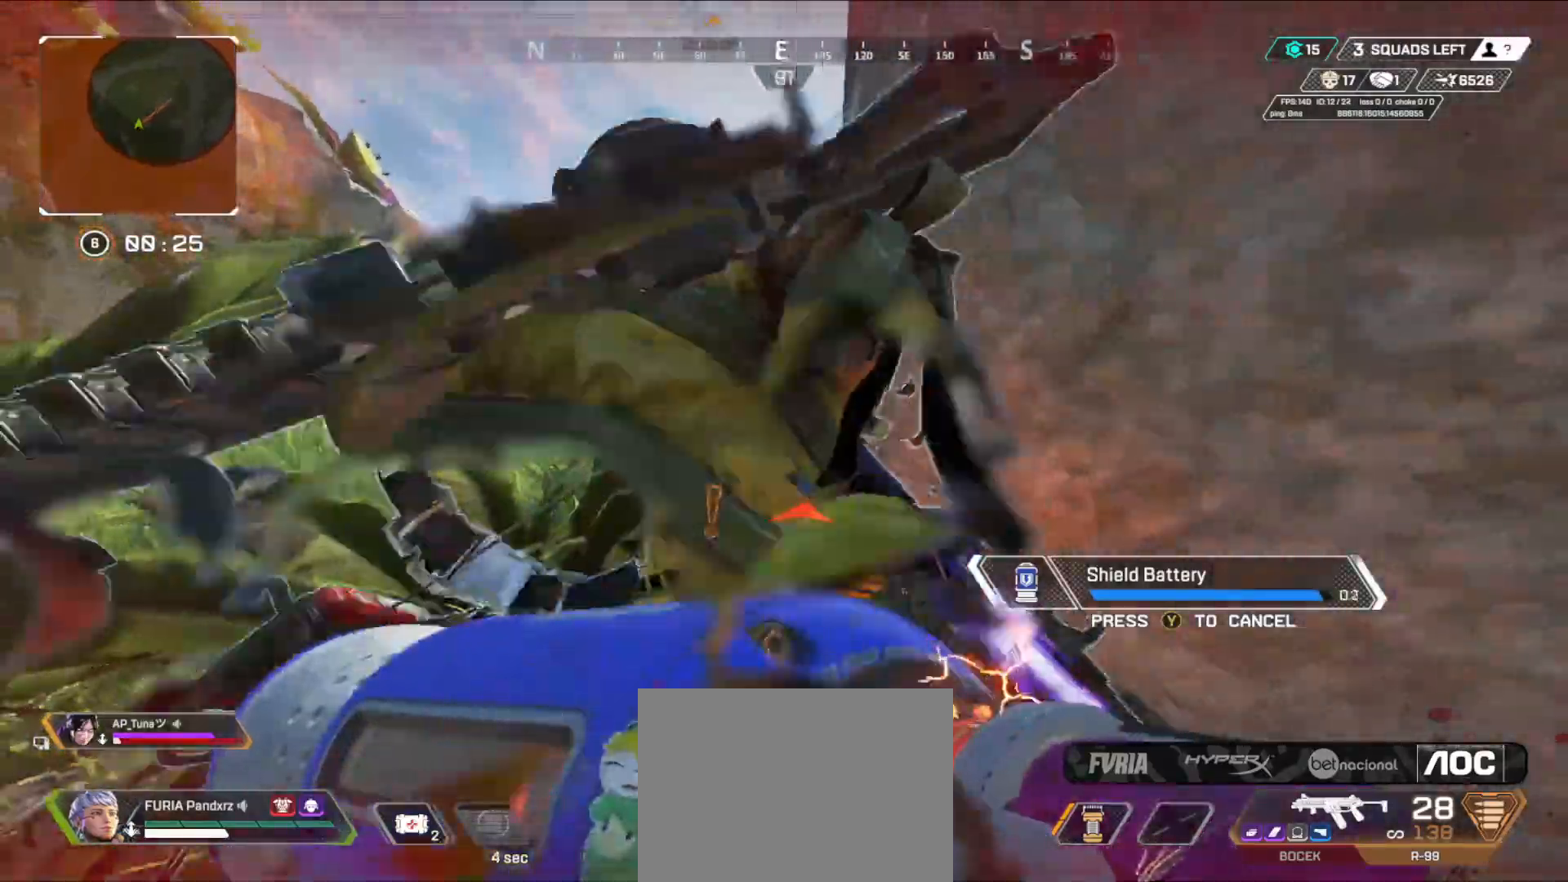
{"buttons": ["L2"], "left_stick": "center", "right_stick": "center", "events": [[150, "B", "up"], [183, "left_stick", "center"], [250, "right_stick", "up"], [367, "right_stick", "center"], [450, "L2", "down"]]}
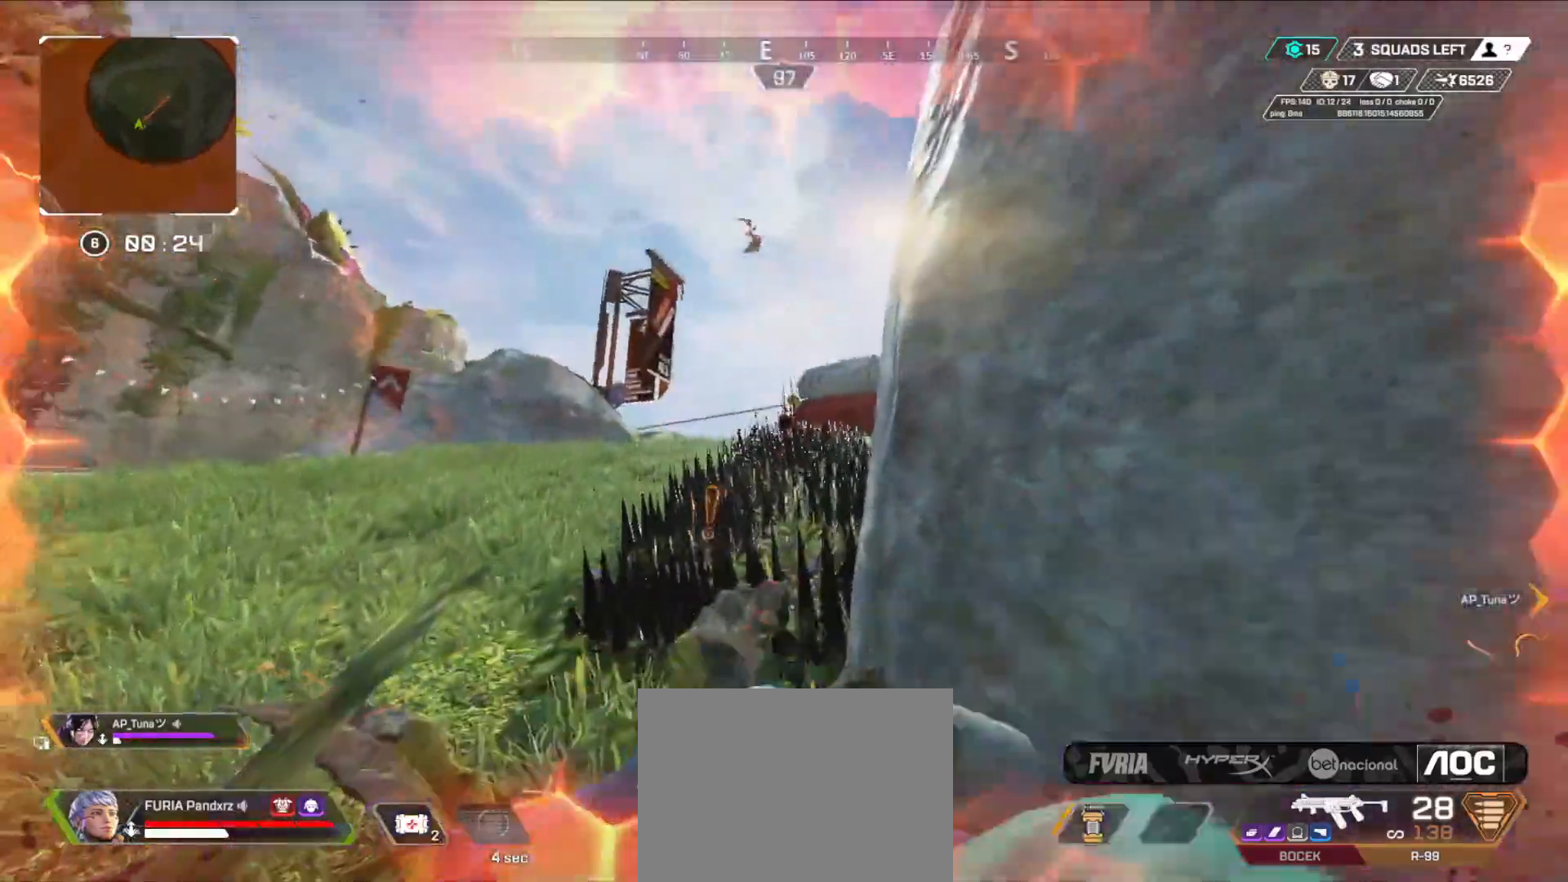
{"buttons": ["L2", "R2"], "left_stick": "center", "right_stick": "center", "events": [[267, "R2", "down"]]}
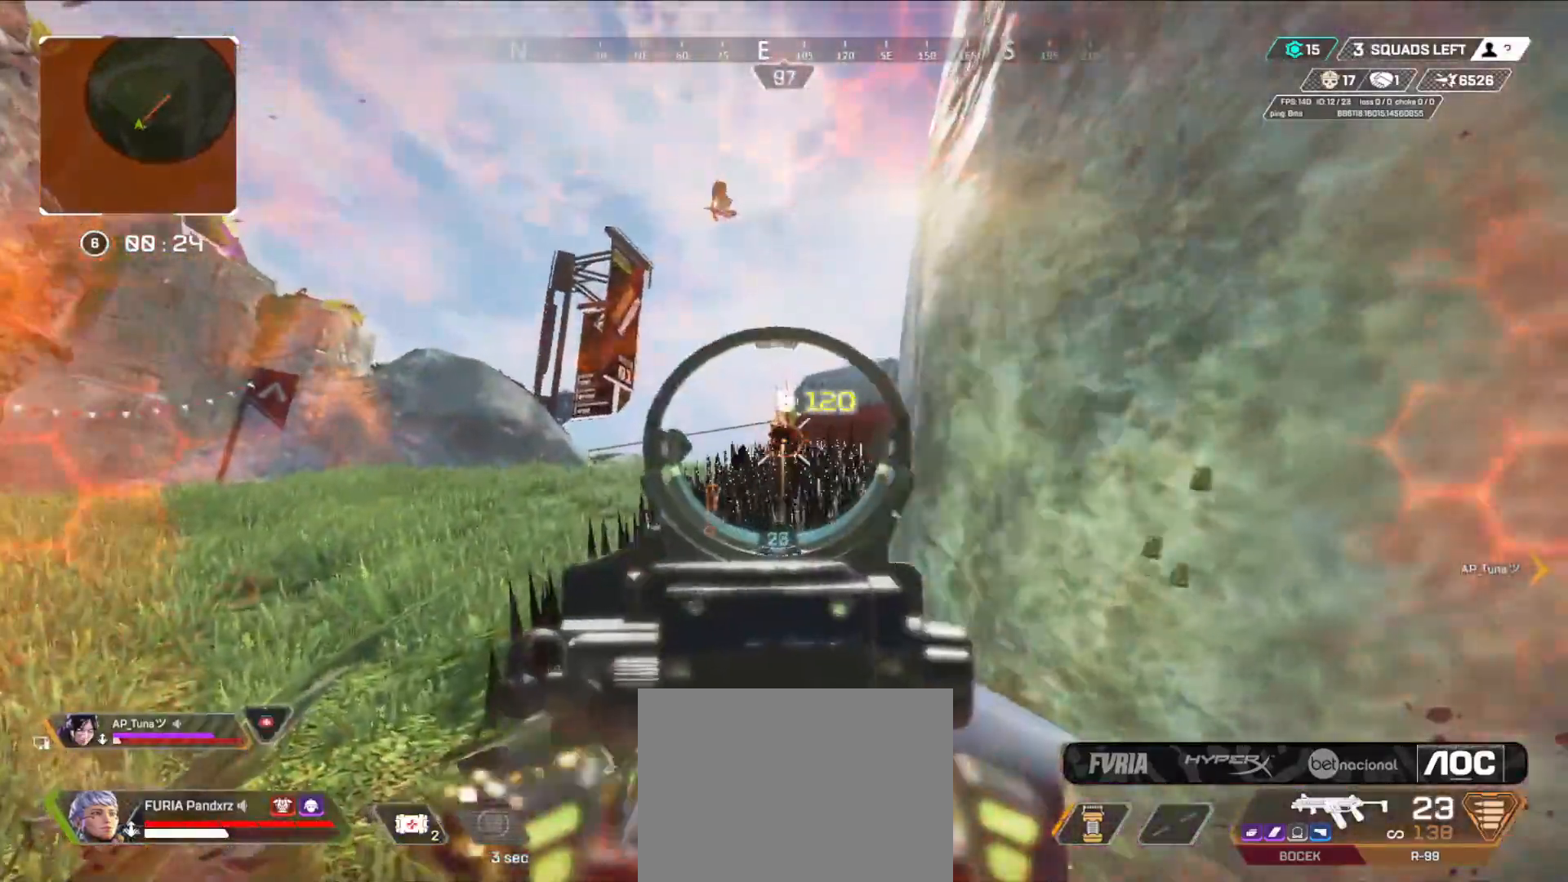
{"buttons": ["B"], "left_stick": "center", "right_stick": "center", "events": [[384, "DPAD_UP", "down"], [384, "L2", "up"], [467, "B", "down"], [484, "DPAD_UP", "up"], [500, "R2", "up"]]}
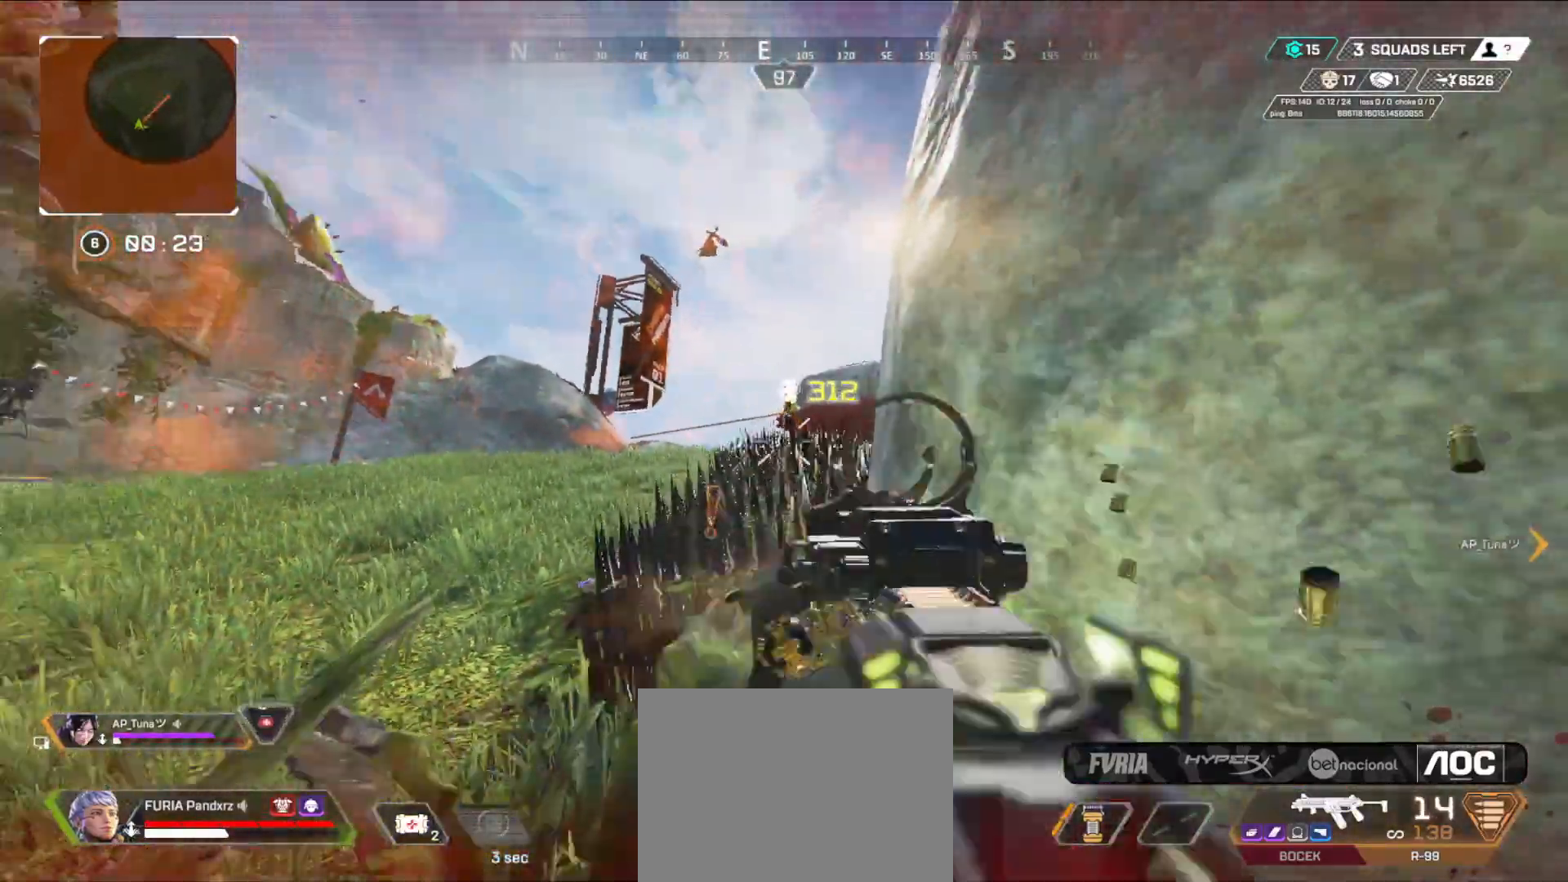
{"buttons": ["B"], "left_stick": "center", "right_stick": "center", "events": [[101, "left_stick", "right"], [267, "left_stick", "center"]]}